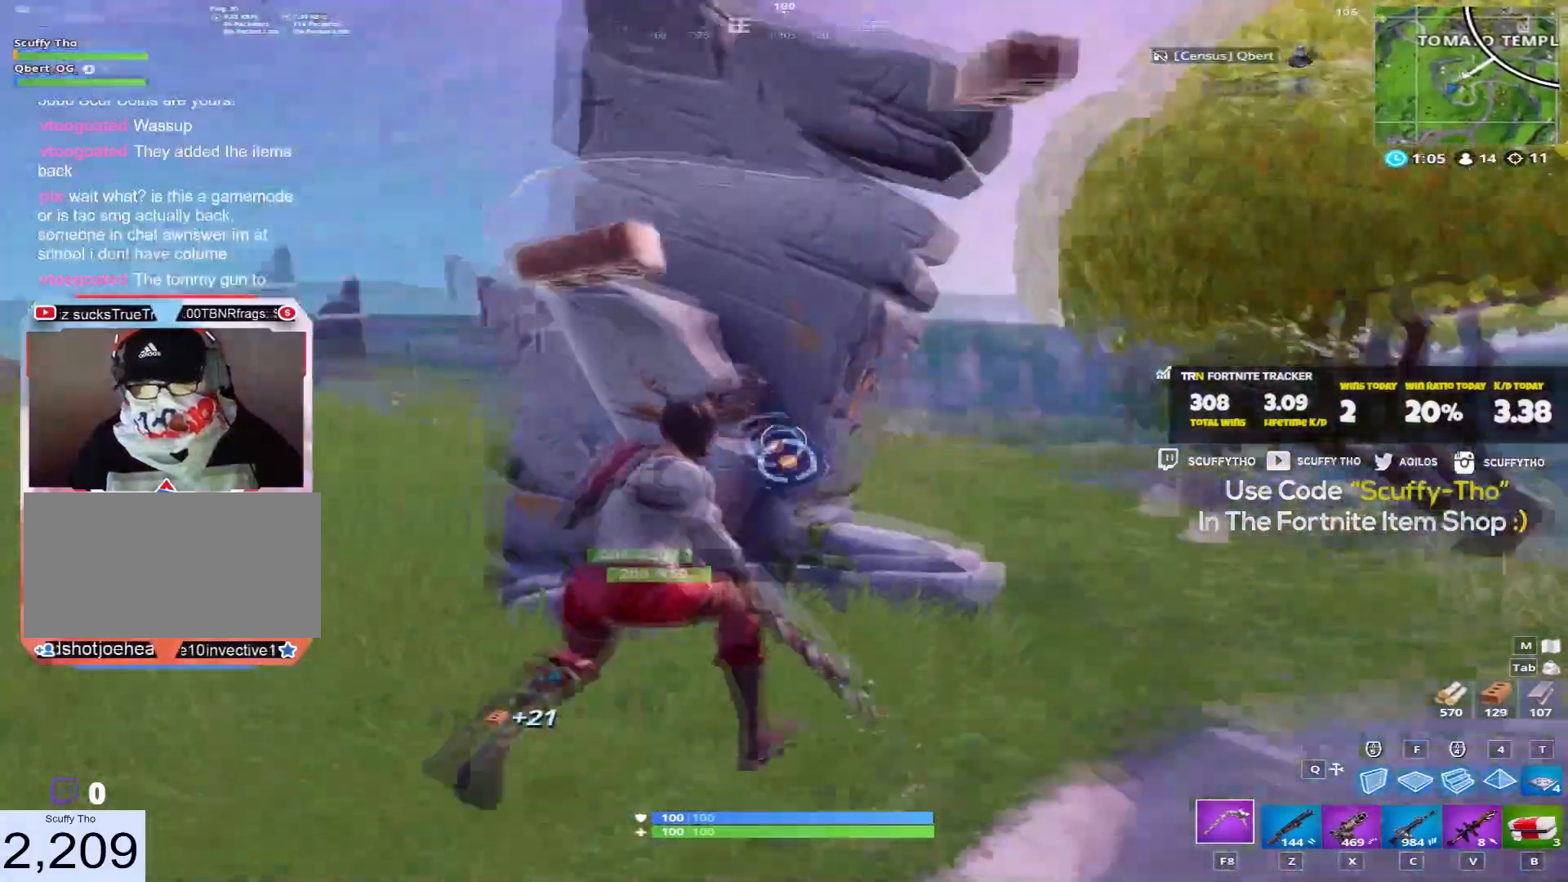
Gameplay with keyboard and mouse; each line is a JSON object with the keys and mouse buttons held at the frame after it. "events" lists presses ("down") and releases ("up") of "a", "c", "ctrl", "d", "e", "f", "q", "r", "s", "shift", "space", "tab", "v", "w", "x", "z", "mouse_left", "mouse_wheel" and "mouse_right" between this image and that frame as [ms after this image, input, new state], when the widget could be followed in between. "mouse_left", "mouse_wheel", "mouse_right" = the "left", "wheel", "right" buttons of the "mouse" list. No other keys are recorded. "wheel" means that the mouse wheel is clicked or scrolled. Mouse movement is not recorded.
{"keys": ["a", "ctrl"], "mouse": ["left"], "events": [[34, "ctrl", "up"], [67, "d", "down"], [100, "a", "up"], [167, "ctrl", "down"], [201, "space", "up"], [234, "a", "down"], [234, "d", "up"], [334, "space", "down"], [367, "ctrl", "up"], [467, "ctrl", "down"], [501, "space", "up"]]}
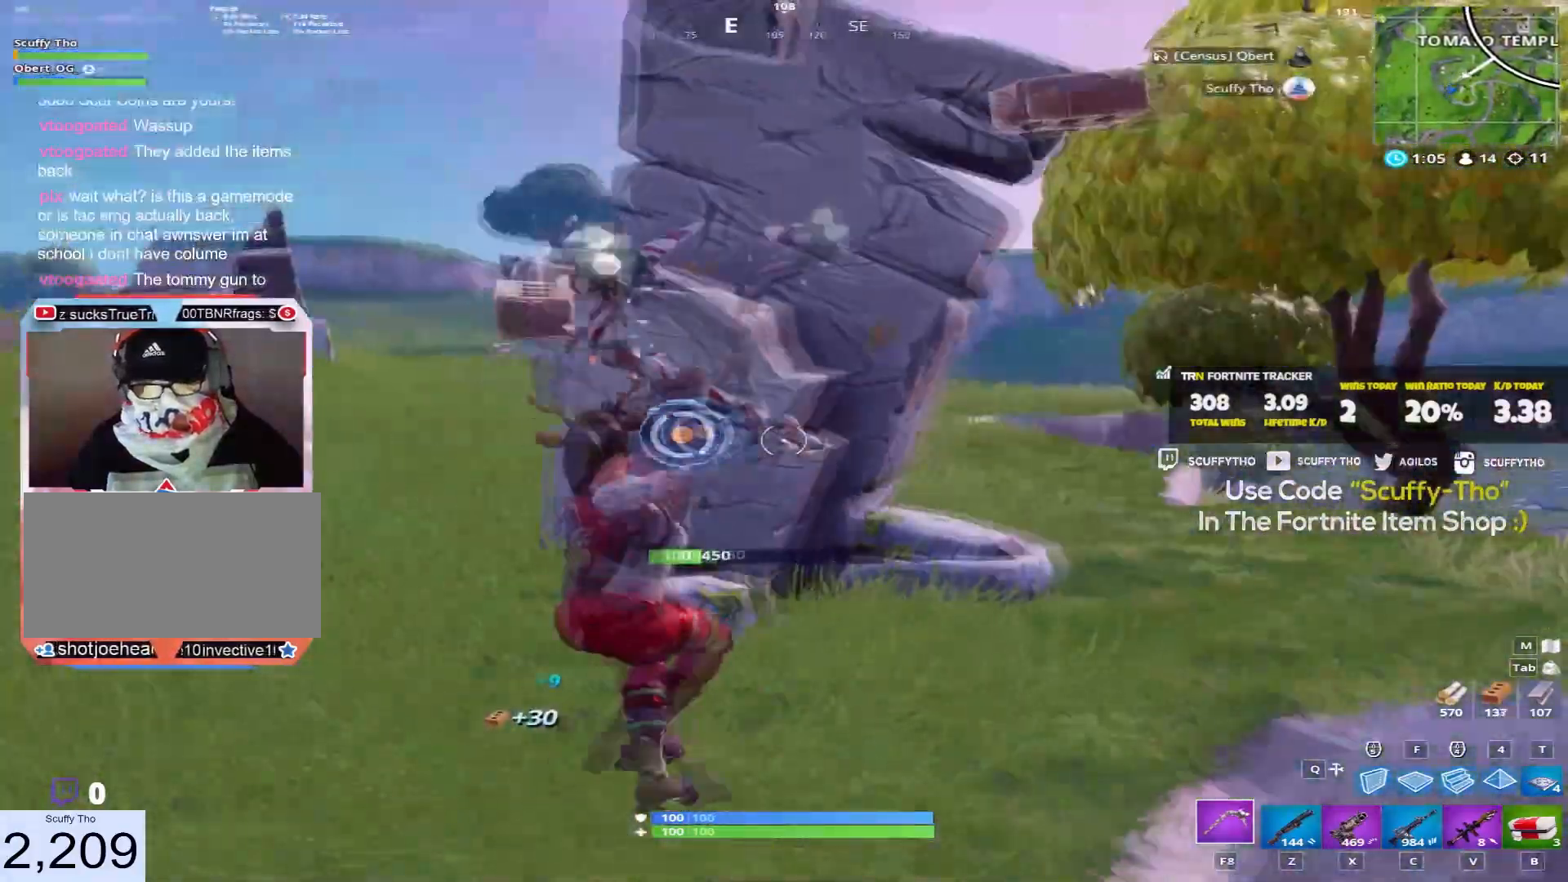
{"keys": ["a"], "mouse": [], "events": [[133, "ctrl", "up"], [133, "space", "down"], [333, "space", "up"], [467, "mouse_left", "up"]]}
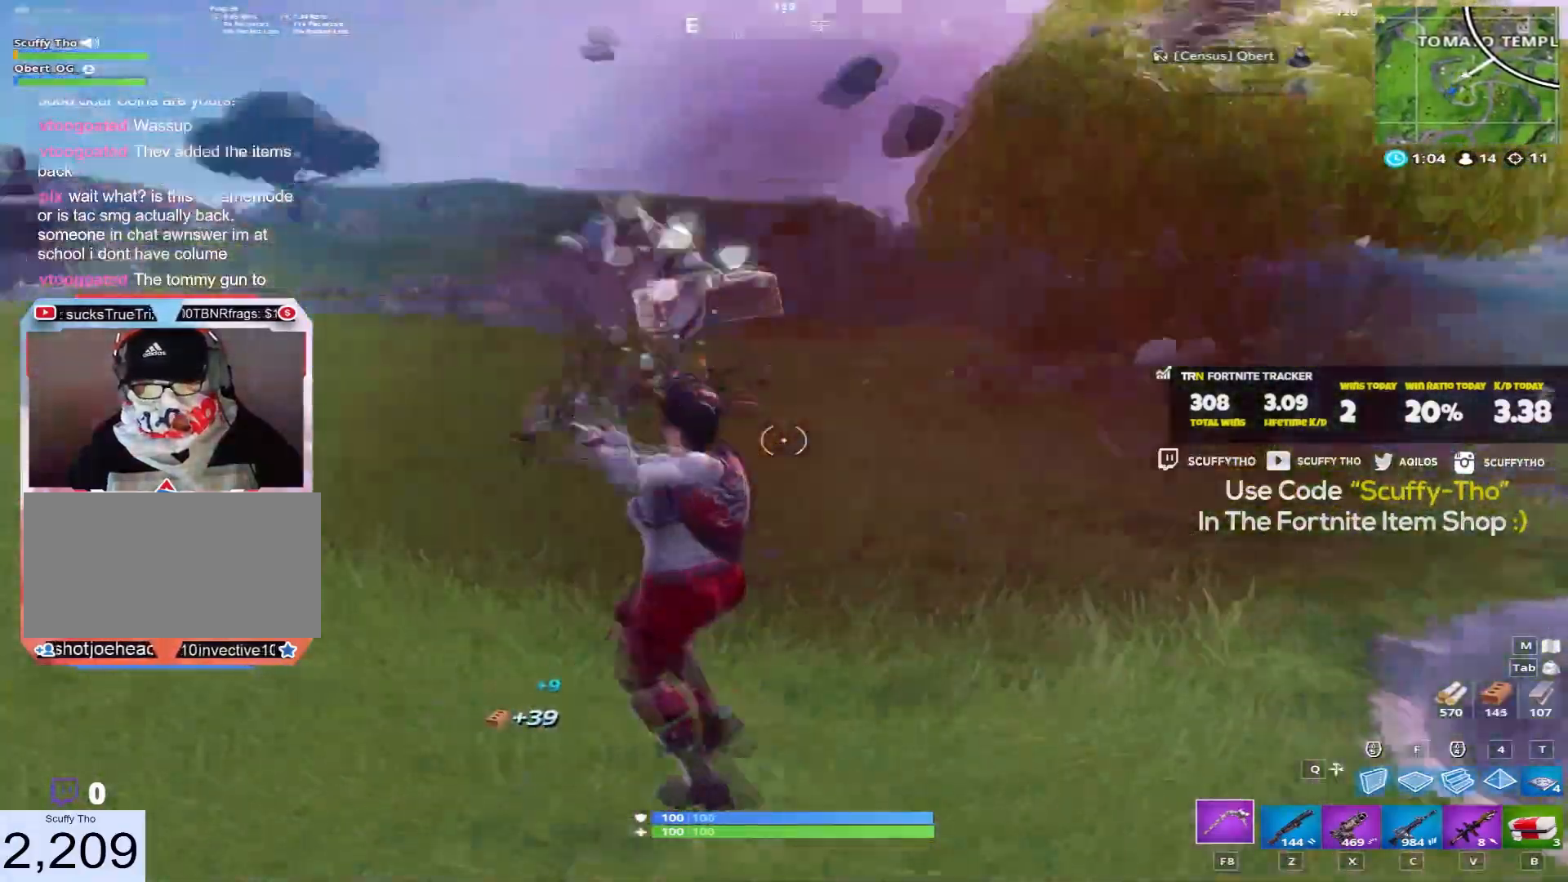
{"keys": ["a", "shift", "space", "w"], "mouse": [], "events": [[34, "w", "down"], [100, "shift", "down"], [301, "c", "down"], [467, "c", "up"], [467, "space", "down"]]}
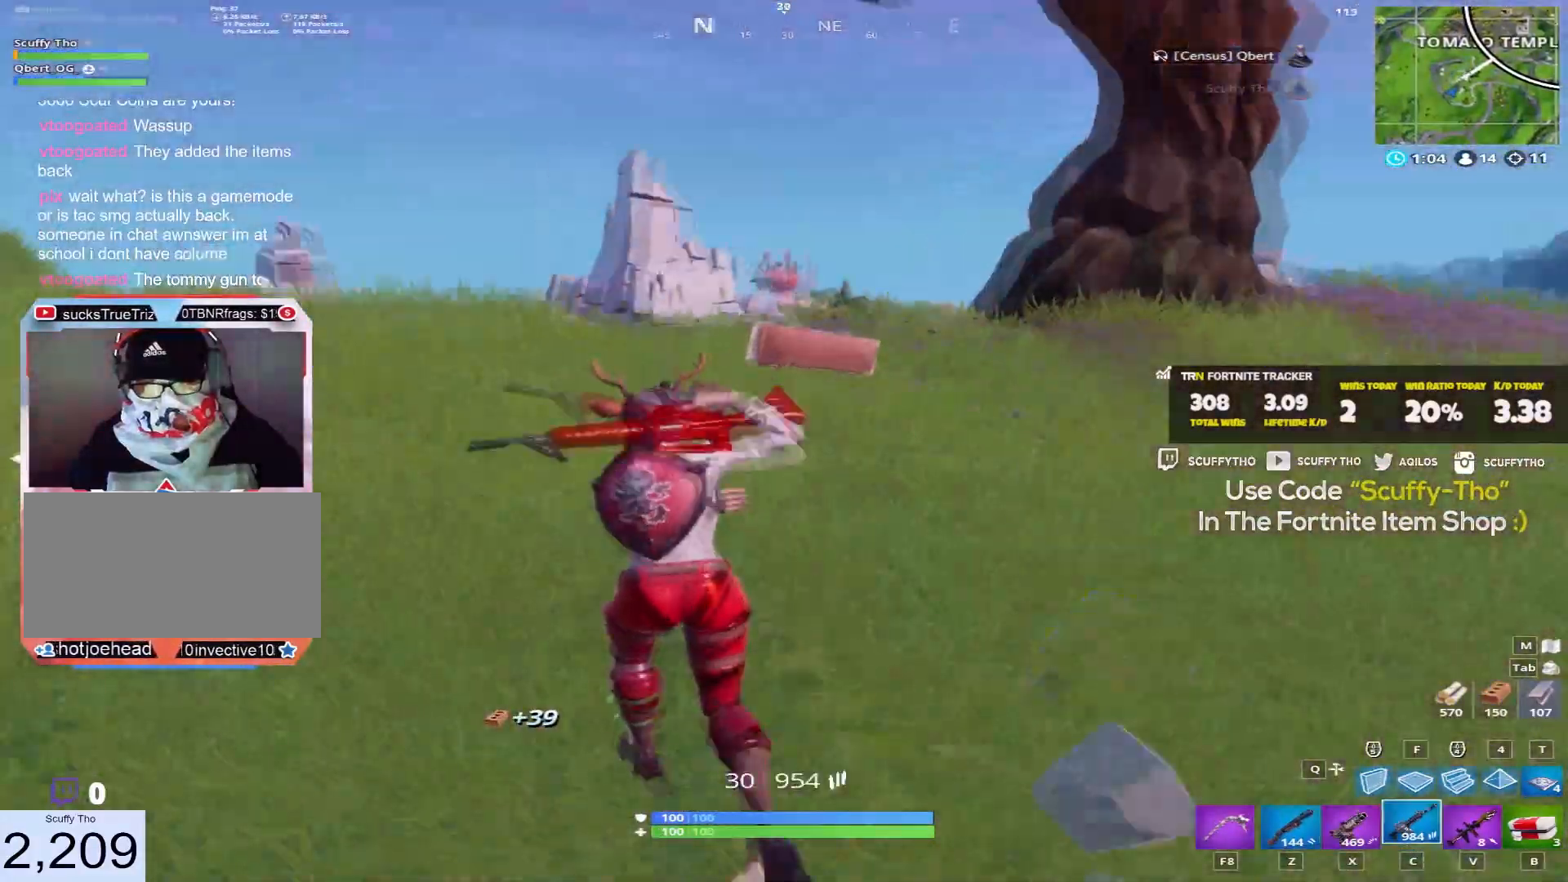
{"keys": ["d", "shift", "w"], "mouse": [], "events": [[100, "d", "down"], [167, "a", "up"], [167, "d", "up"], [167, "space", "up"], [200, "d", "down"]]}
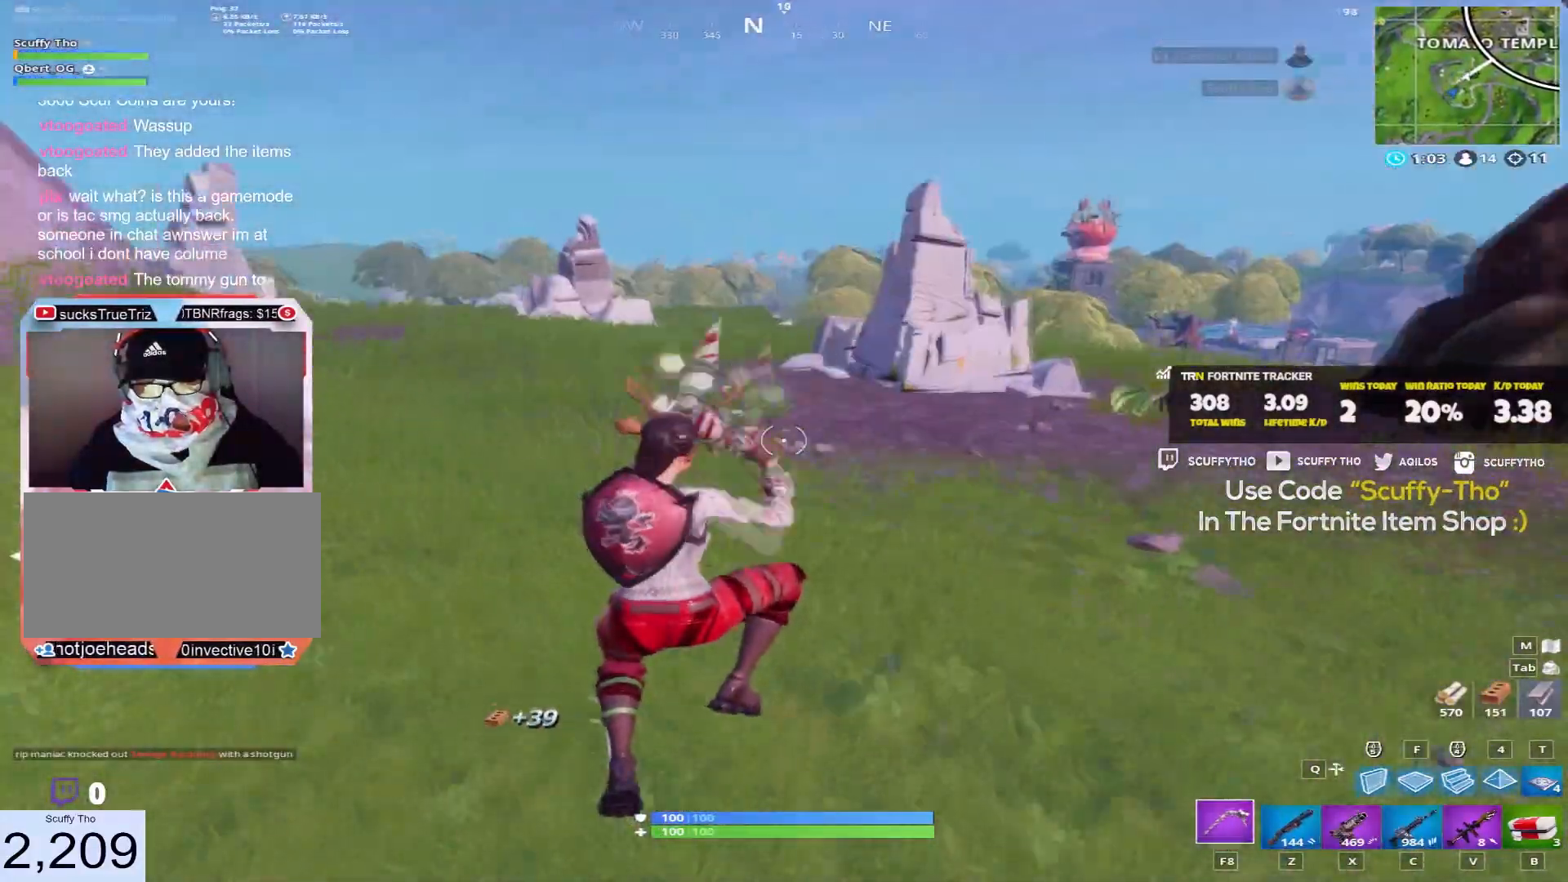
{"keys": ["shift", "w"], "mouse": [], "events": [[334, "d", "up"]]}
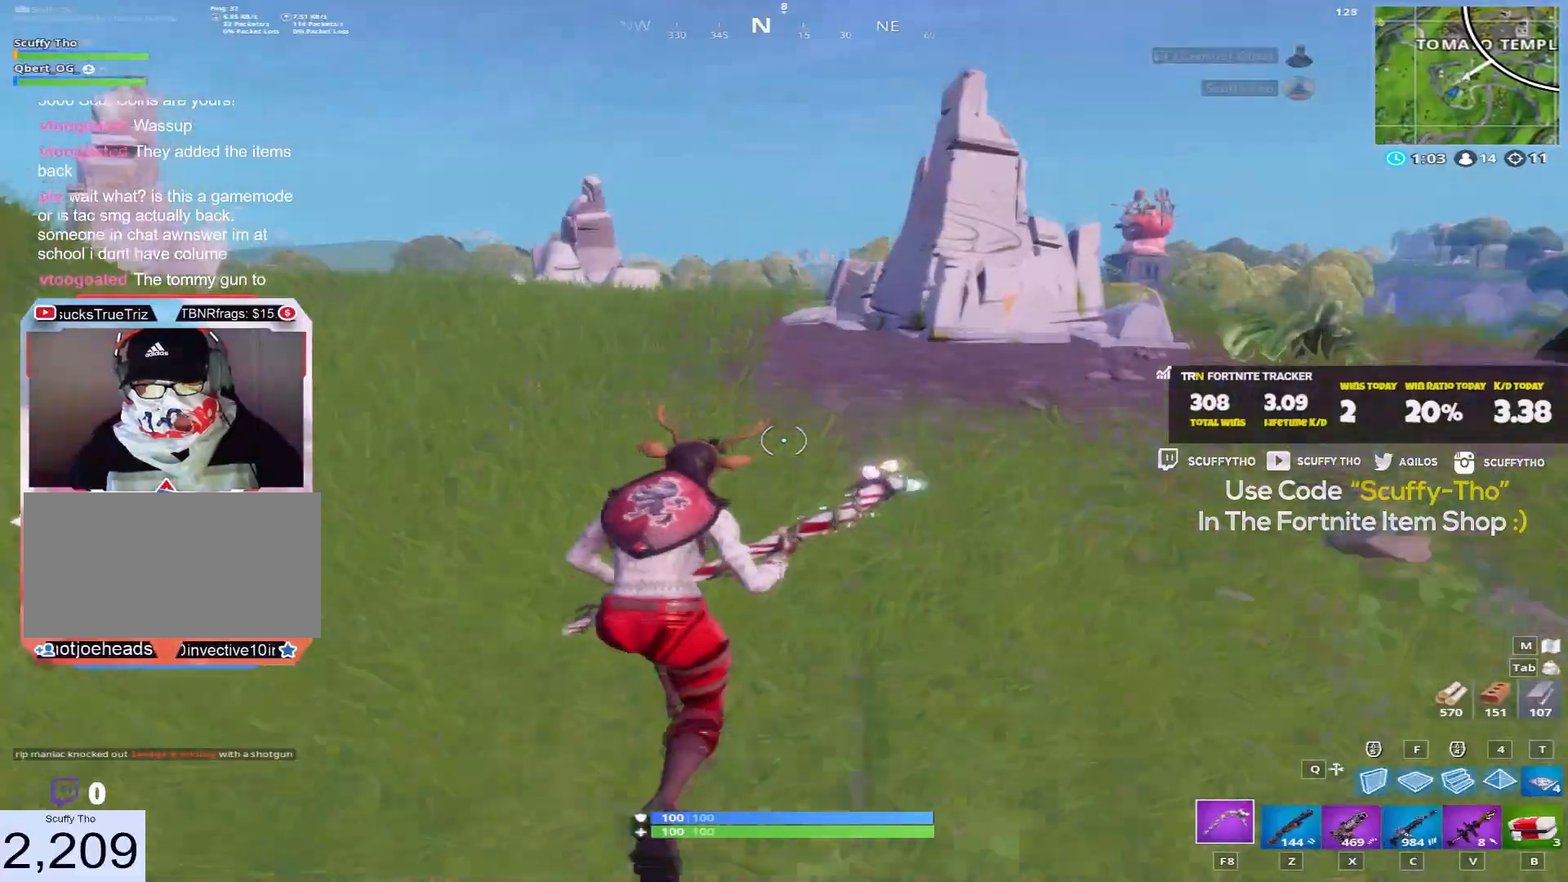
{"keys": ["shift", "w"], "mouse": [], "events": [[133, "d", "down"], [267, "a", "down"], [267, "d", "up"], [467, "a", "up"]]}
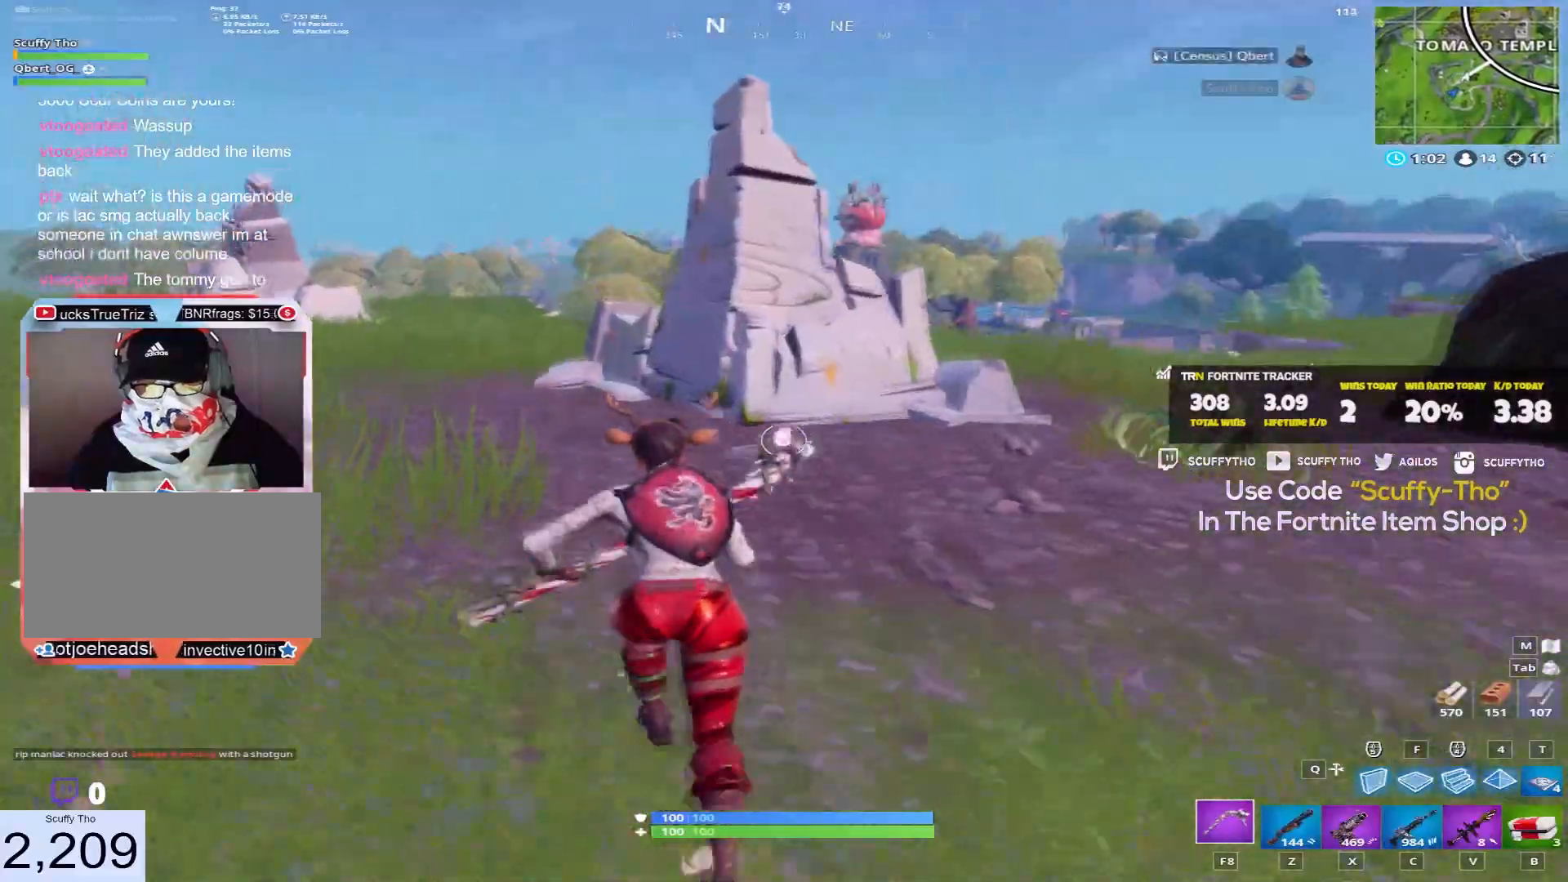
{"keys": ["a", "shift", "space", "w"], "mouse": [], "events": [[100, "a", "down"], [434, "space", "down"]]}
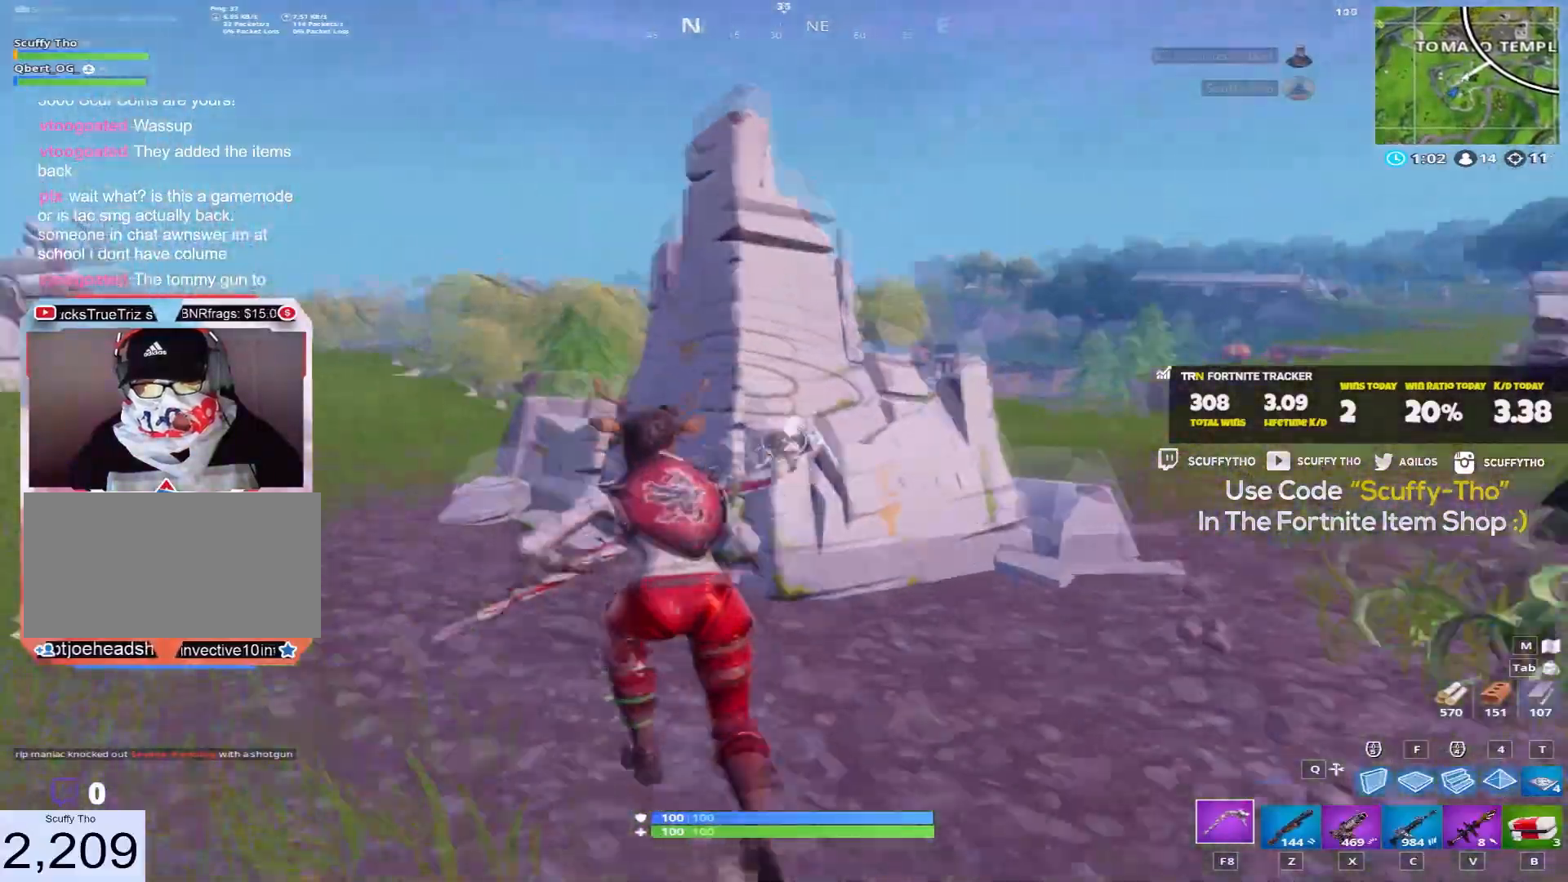
{"keys": ["a", "shift"], "mouse": ["left"], "events": [[100, "mouse_left", "down"], [167, "space", "up"], [367, "w", "up"]]}
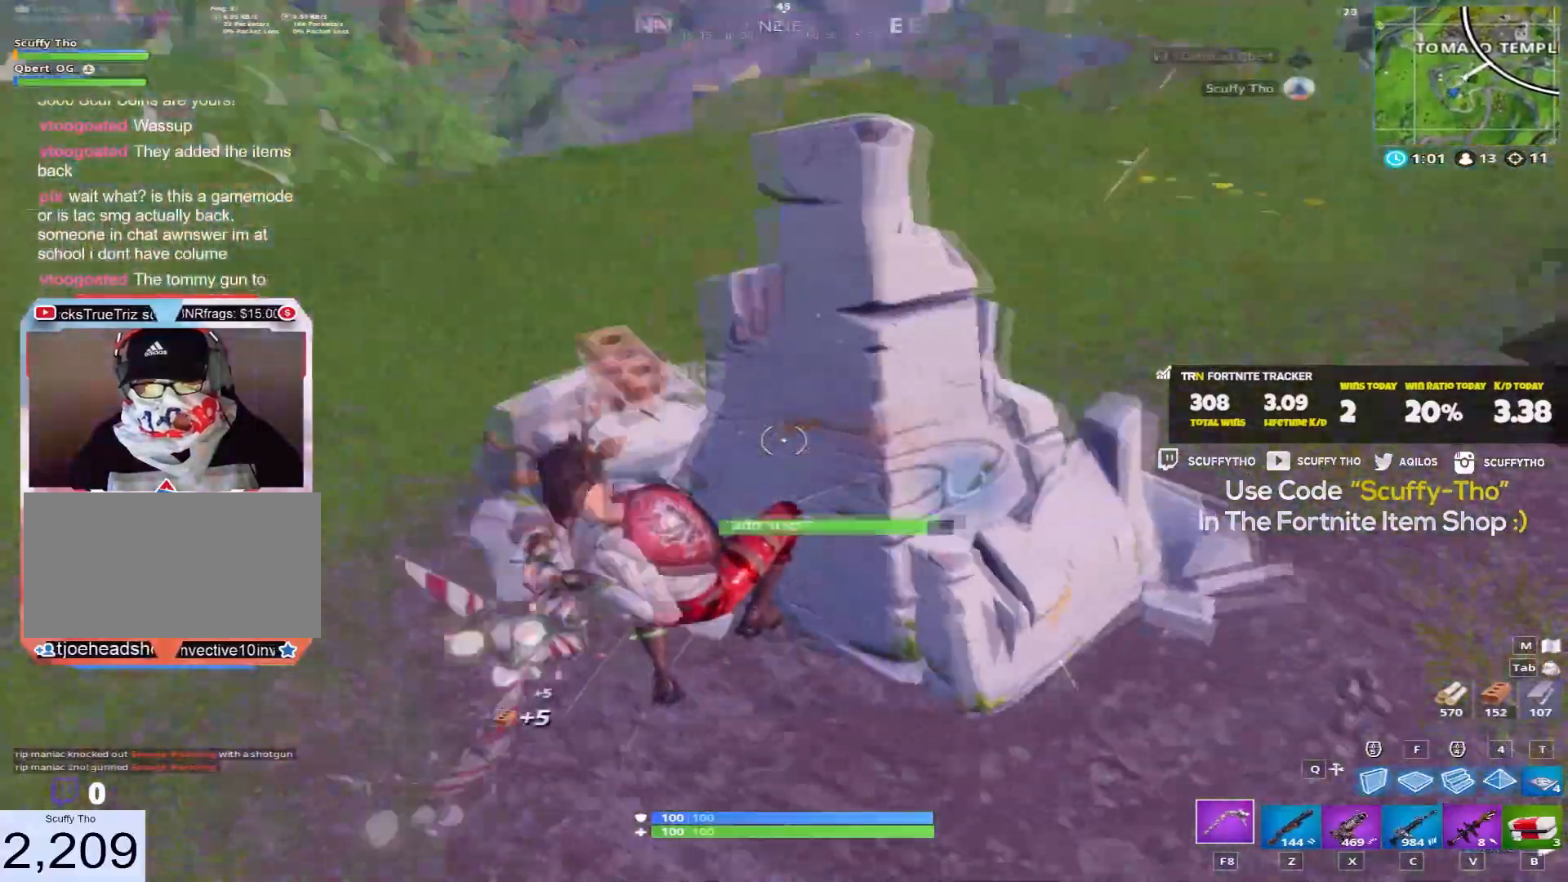
{"keys": ["a", "ctrl", "d"], "mouse": ["left"], "events": [[267, "shift", "up"], [501, "ctrl", "down"], [501, "d", "down"]]}
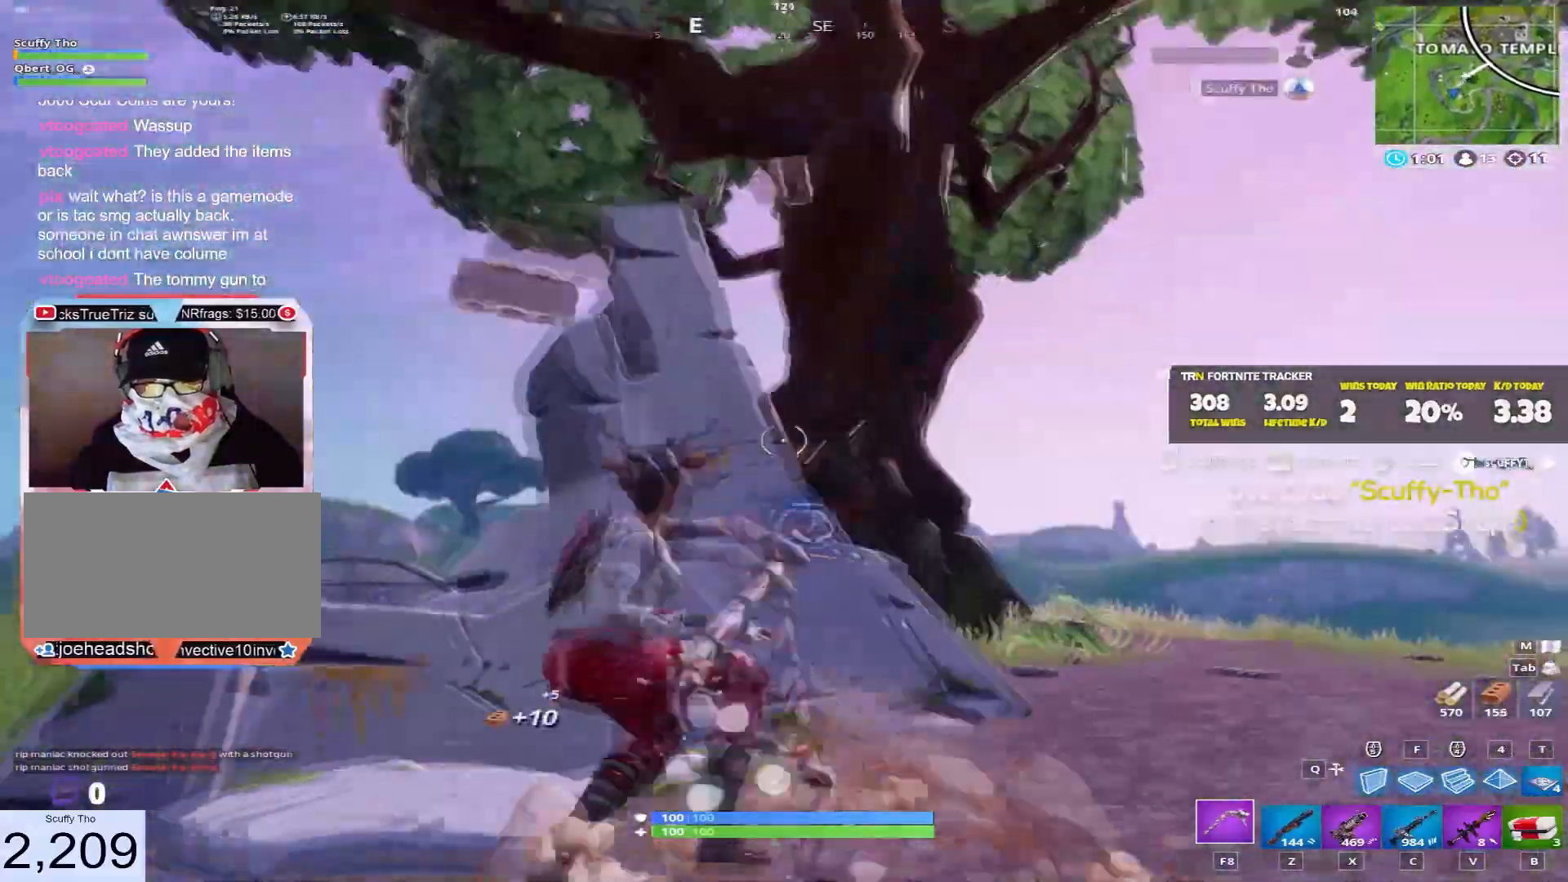
{"keys": ["a"], "mouse": ["left"], "events": [[33, "a", "up"], [67, "ctrl", "up"], [100, "space", "down"], [300, "ctrl", "down"], [300, "space", "up"], [400, "a", "down"], [434, "d", "up"], [500, "ctrl", "up"]]}
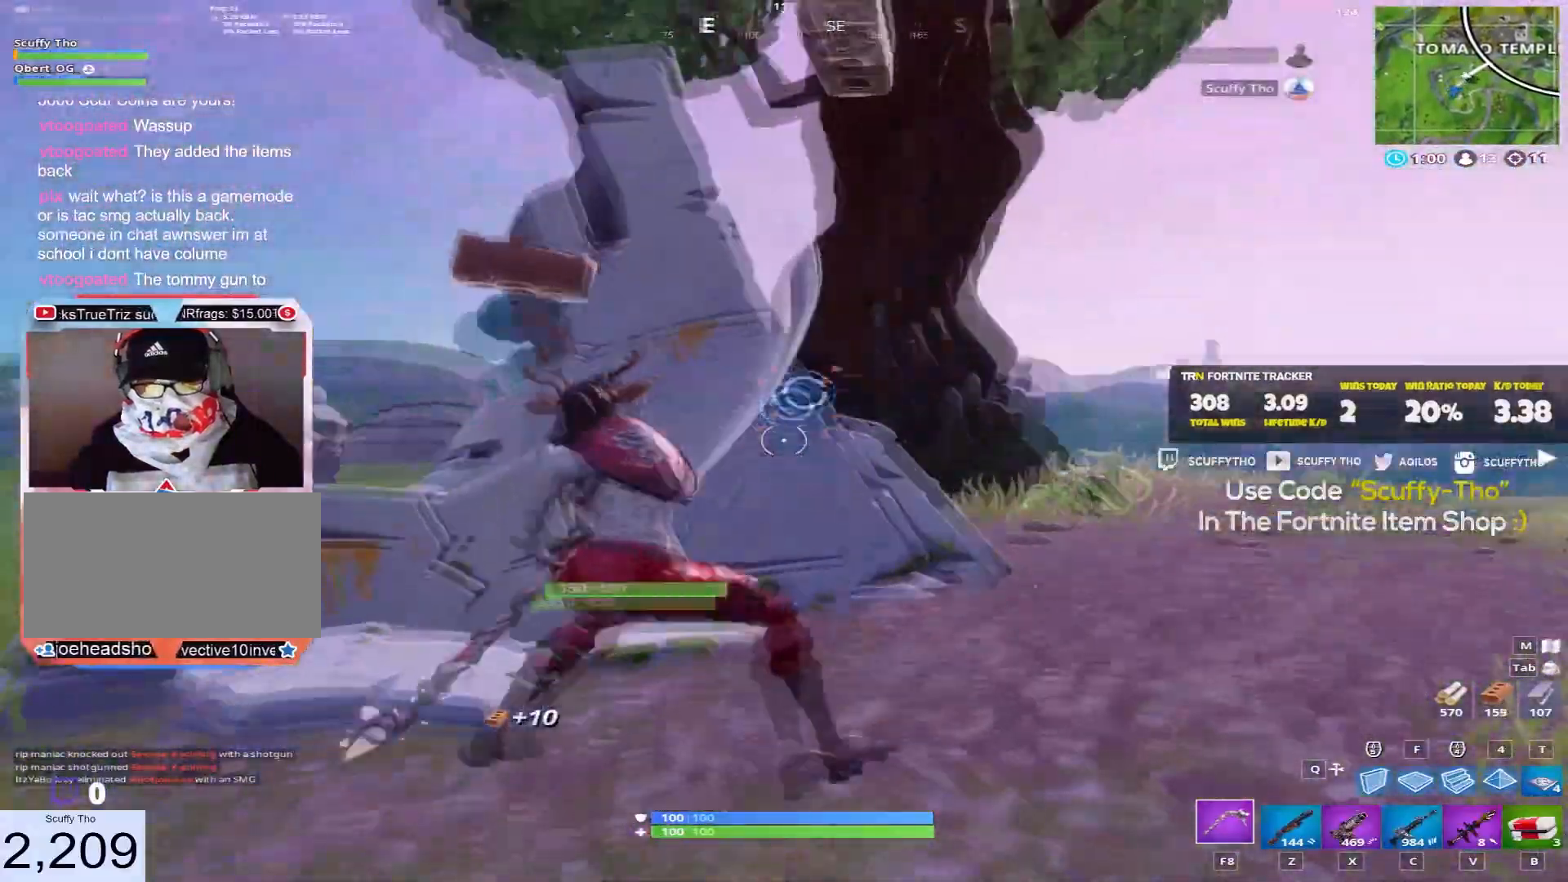
{"keys": ["d", "space"], "mouse": ["left"], "events": [[34, "space", "down"], [201, "ctrl", "down"], [201, "space", "up"], [267, "d", "down"], [301, "a", "up"], [334, "ctrl", "up"], [367, "space", "down"]]}
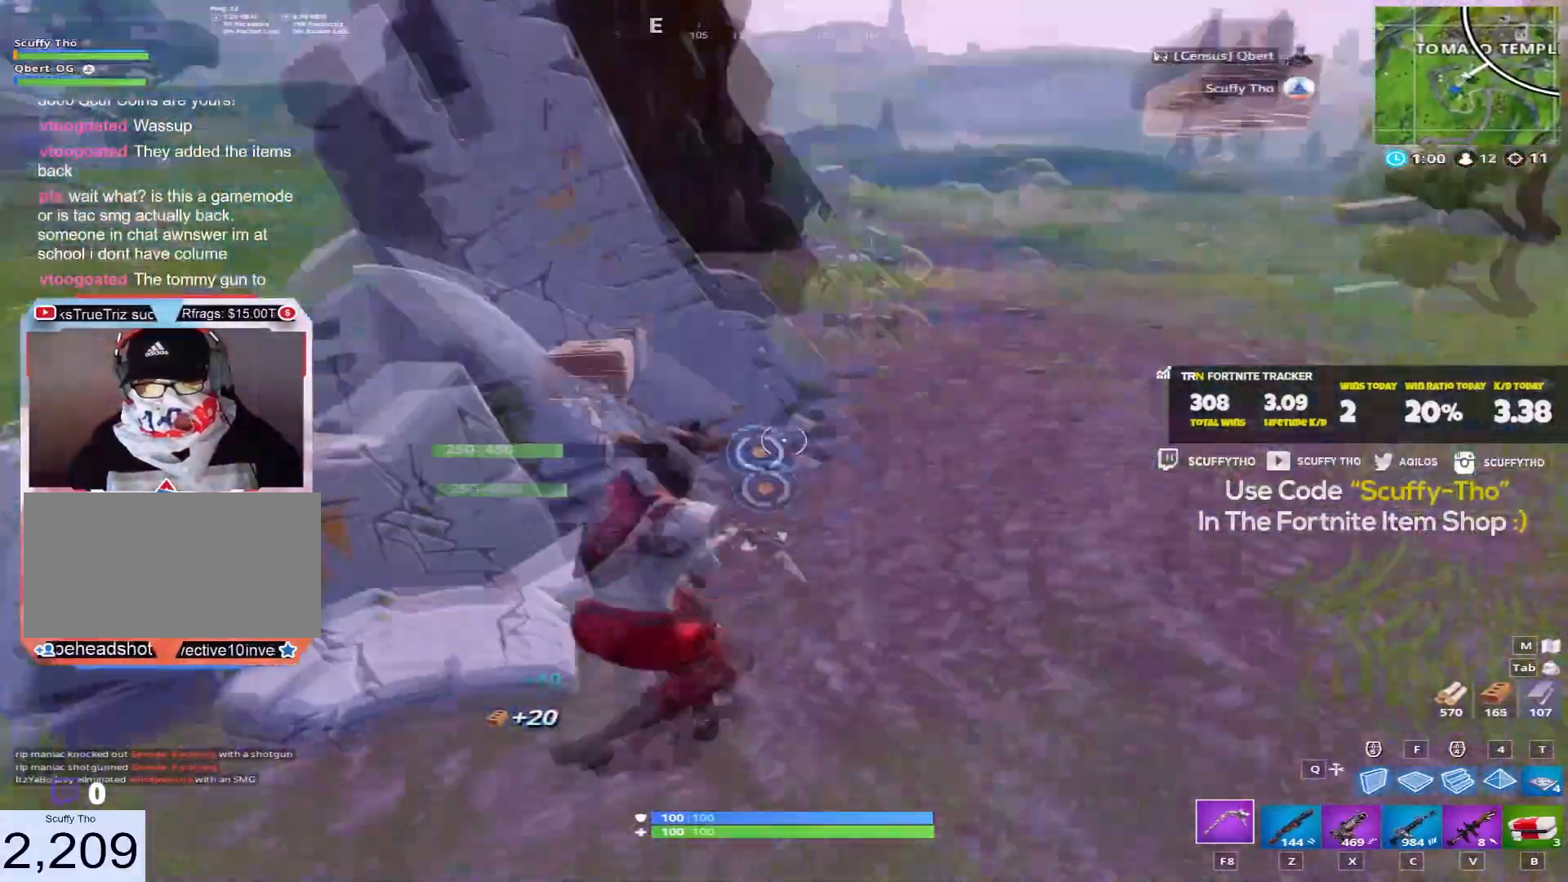
{"keys": ["a", "ctrl"], "mouse": ["left"], "events": [[33, "ctrl", "down"], [33, "space", "up"], [133, "a", "down"], [167, "d", "up"], [200, "ctrl", "up"], [233, "space", "down"], [400, "ctrl", "down"], [400, "space", "up"]]}
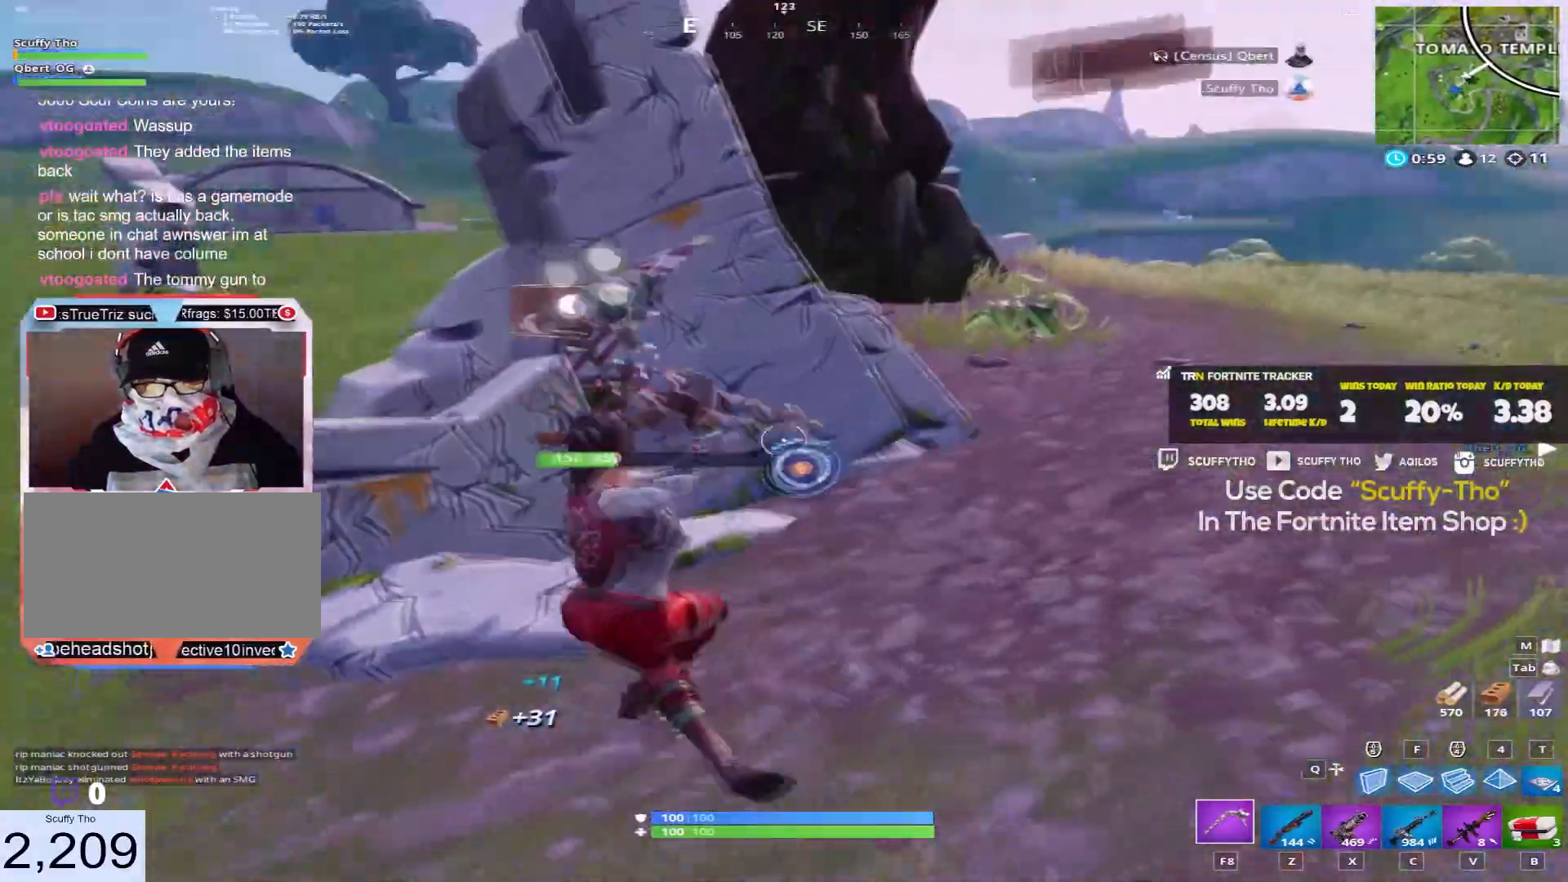
{"keys": ["d", "space"], "mouse": ["left"], "events": [[34, "a", "up"], [34, "d", "down"], [67, "ctrl", "up"], [100, "space", "down"], [234, "ctrl", "down"], [234, "space", "up"], [301, "ctrl", "up"], [401, "space", "down"]]}
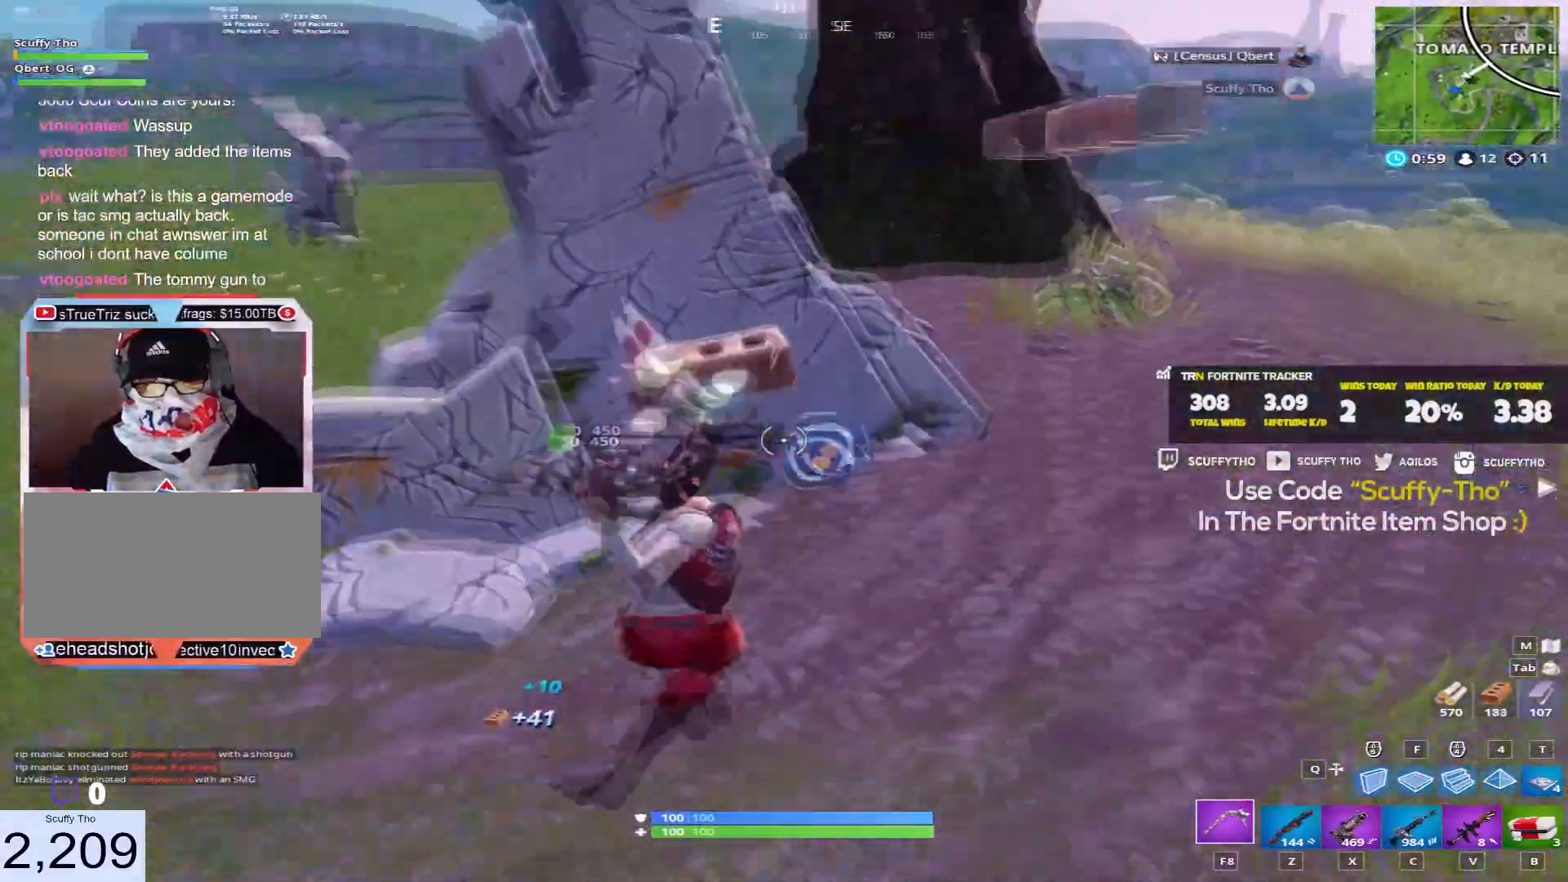
{"keys": ["a", "shift", "w"], "mouse": [], "events": [[33, "space", "up"], [167, "mouse_left", "up"], [167, "w", "down"], [233, "a", "down"], [233, "shift", "down"], [267, "d", "up"]]}
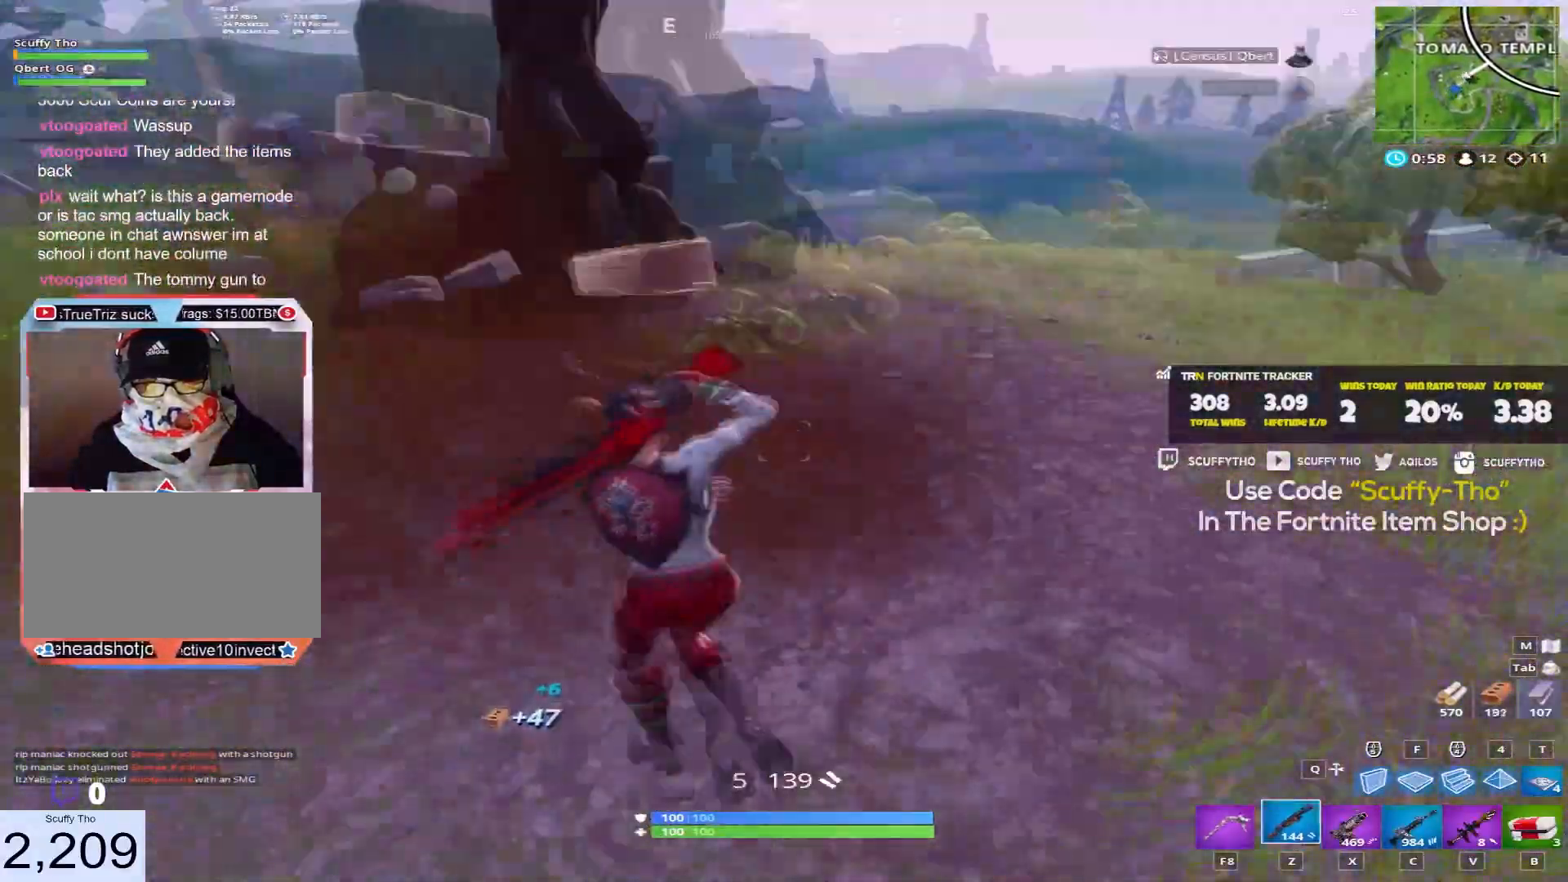
{"keys": ["a", "shift", "w"], "mouse": [], "events": [[134, "space", "down"], [267, "space", "up"]]}
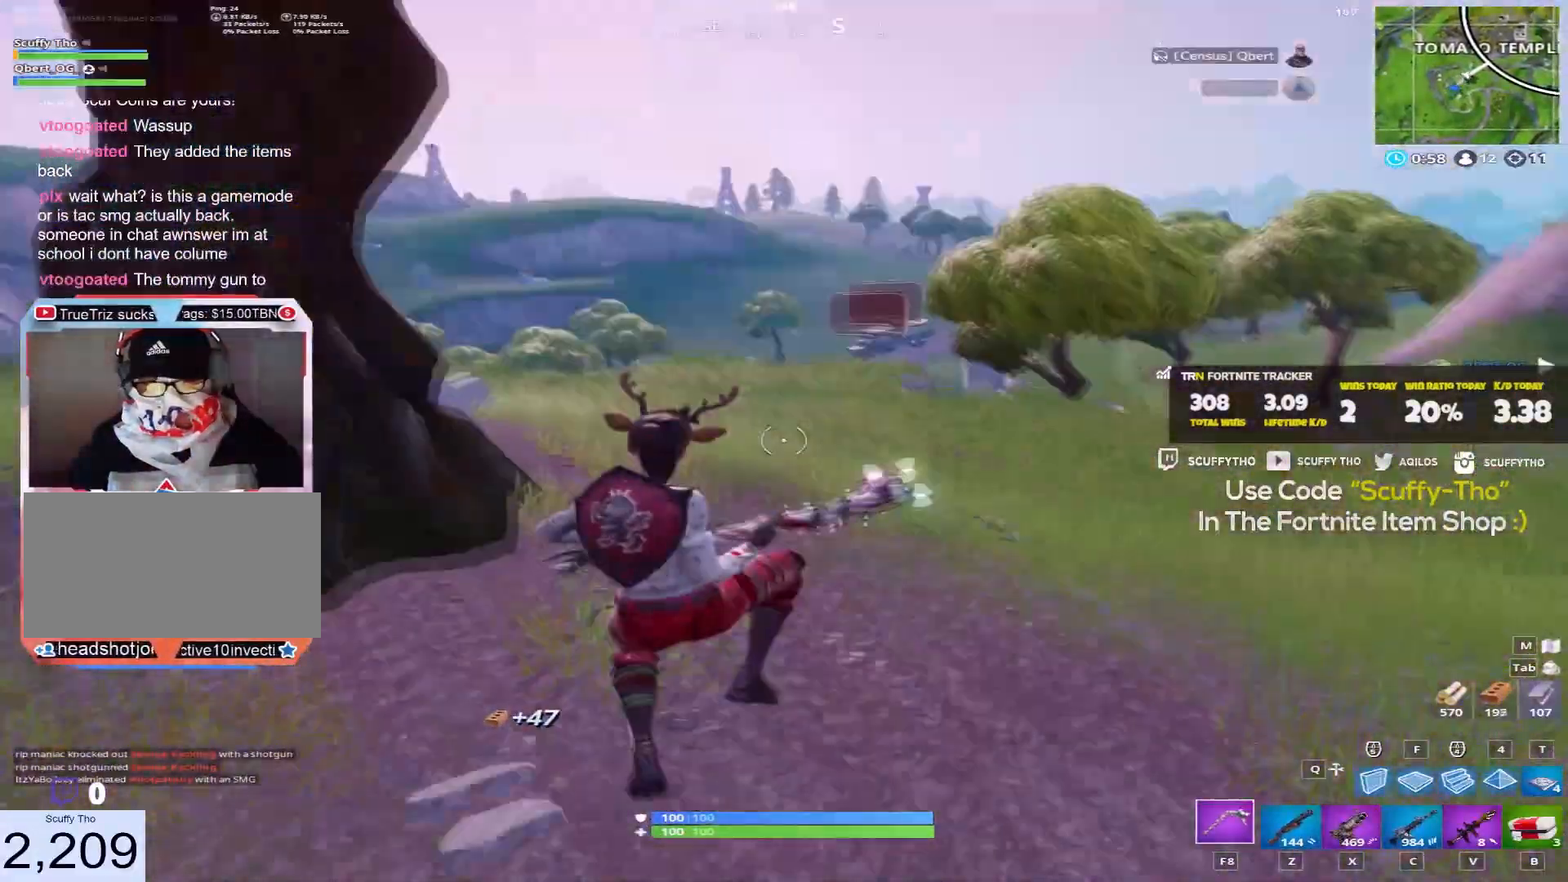
{"keys": ["d", "shift", "w"], "mouse": [], "events": [[133, "a", "up"], [167, "d", "down"]]}
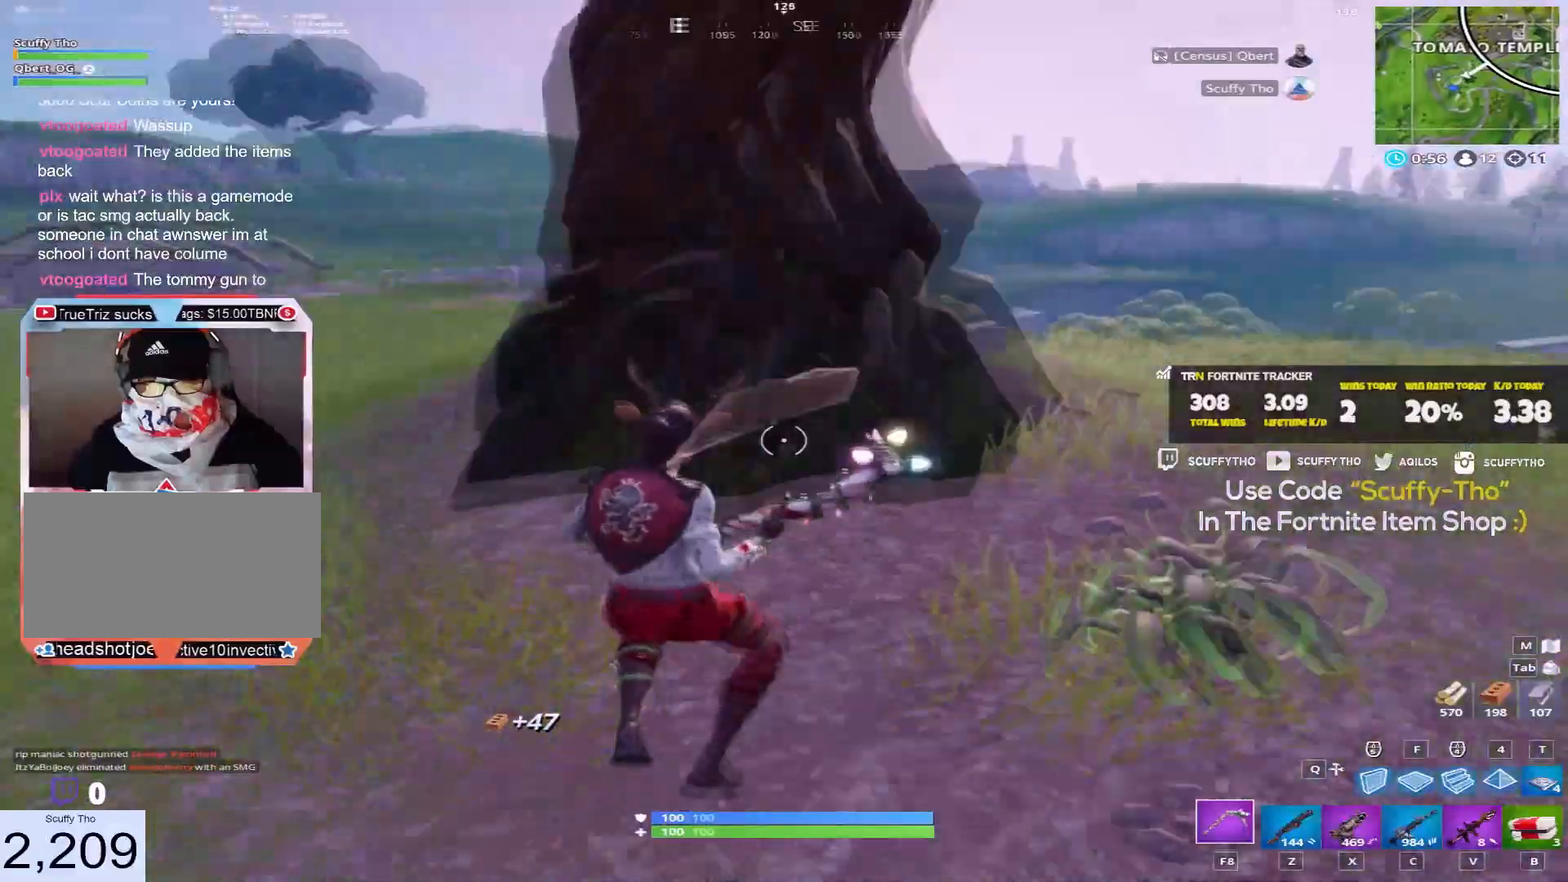
{"keys": ["d"], "mouse": ["left"], "events": [[267, "a", "down"], [267, "mouse_left", "down"], [334, "a", "up"], [367, "shift", "up"], [467, "w", "up"]]}
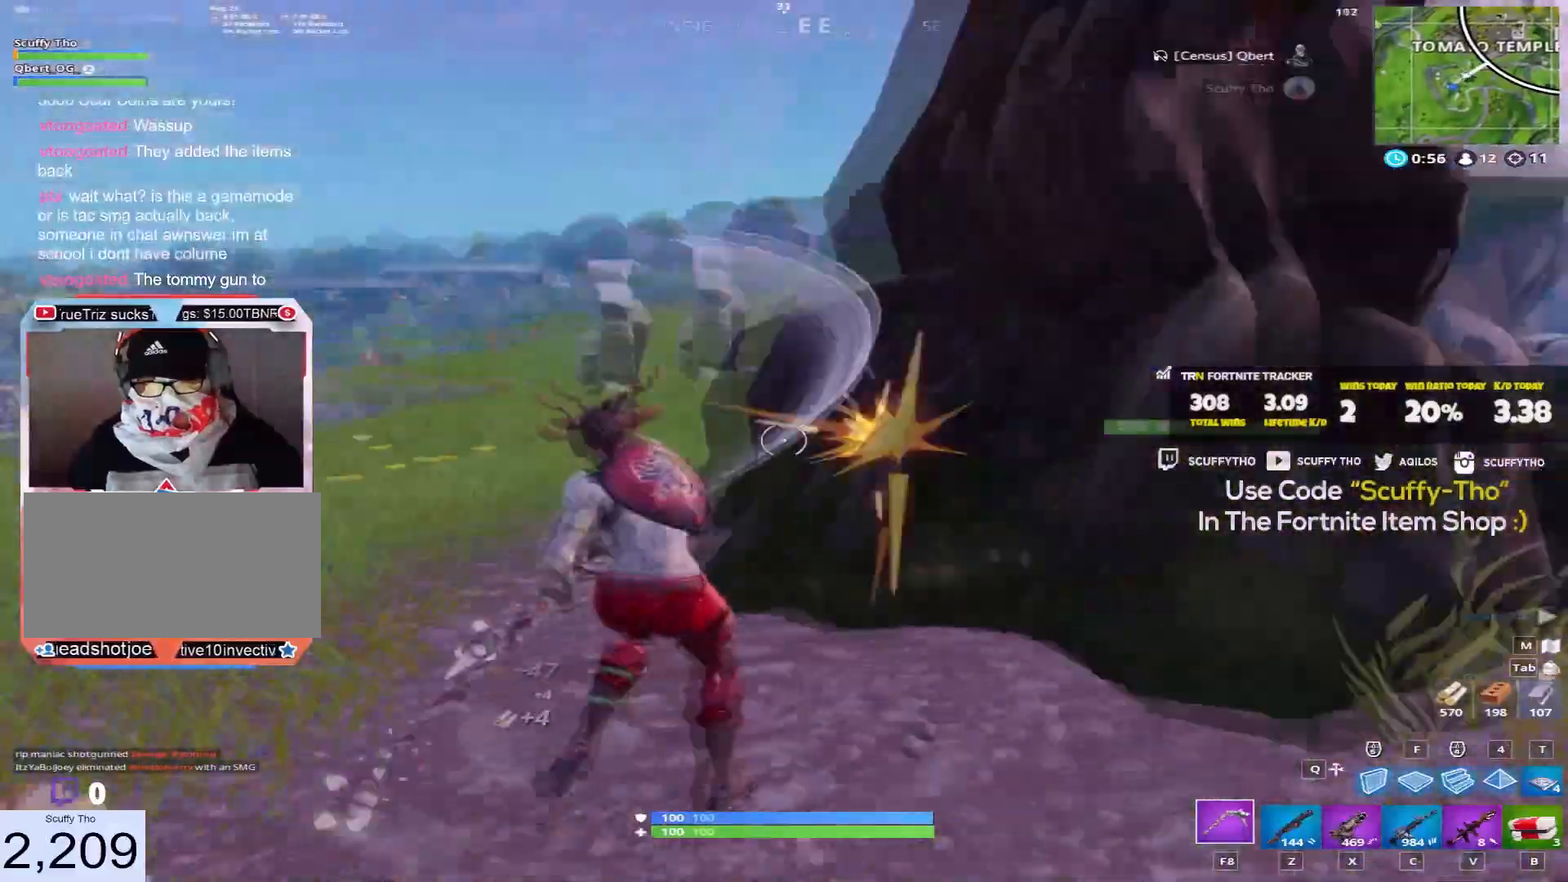
{"keys": ["a", "ctrl"], "mouse": ["left"], "events": [[100, "ctrl", "down"], [133, "a", "down"], [133, "d", "up"], [233, "ctrl", "up"], [267, "space", "down"], [400, "space", "up"], [434, "ctrl", "down"]]}
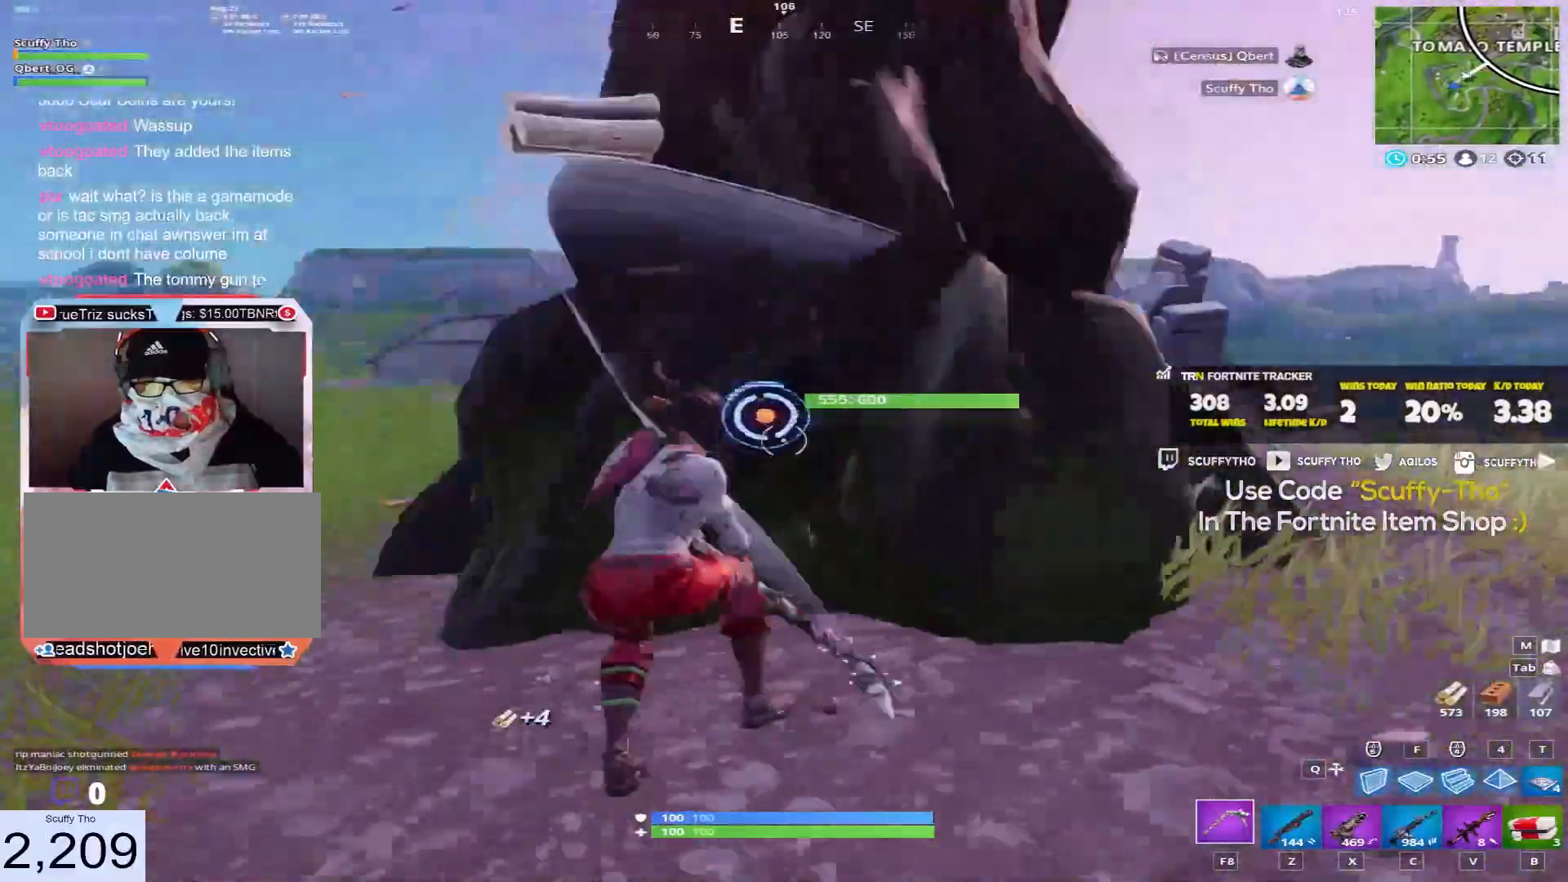
{"keys": ["ctrl", "d"], "mouse": ["left"], "events": [[100, "ctrl", "up"], [134, "a", "up"], [134, "d", "down"], [167, "space", "down"], [334, "space", "up"], [367, "ctrl", "down"]]}
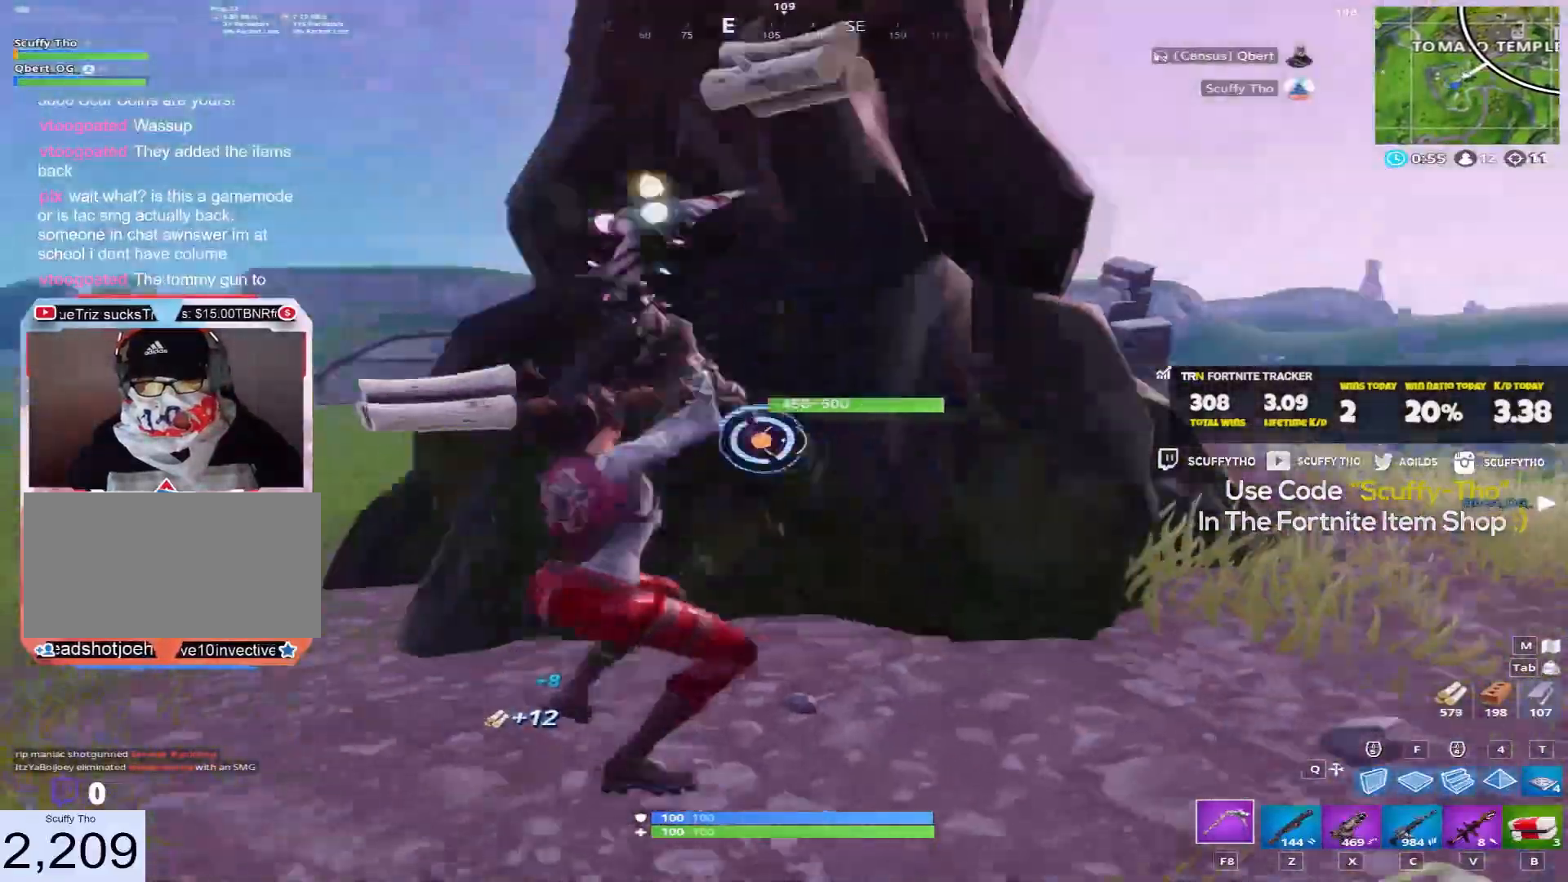
{"keys": ["a", "d"], "mouse": ["left"], "events": [[33, "space", "down"], [67, "a", "down"], [100, "d", "up"], [133, "ctrl", "up"], [233, "space", "up"], [333, "ctrl", "down"], [500, "ctrl", "up"], [500, "d", "down"]]}
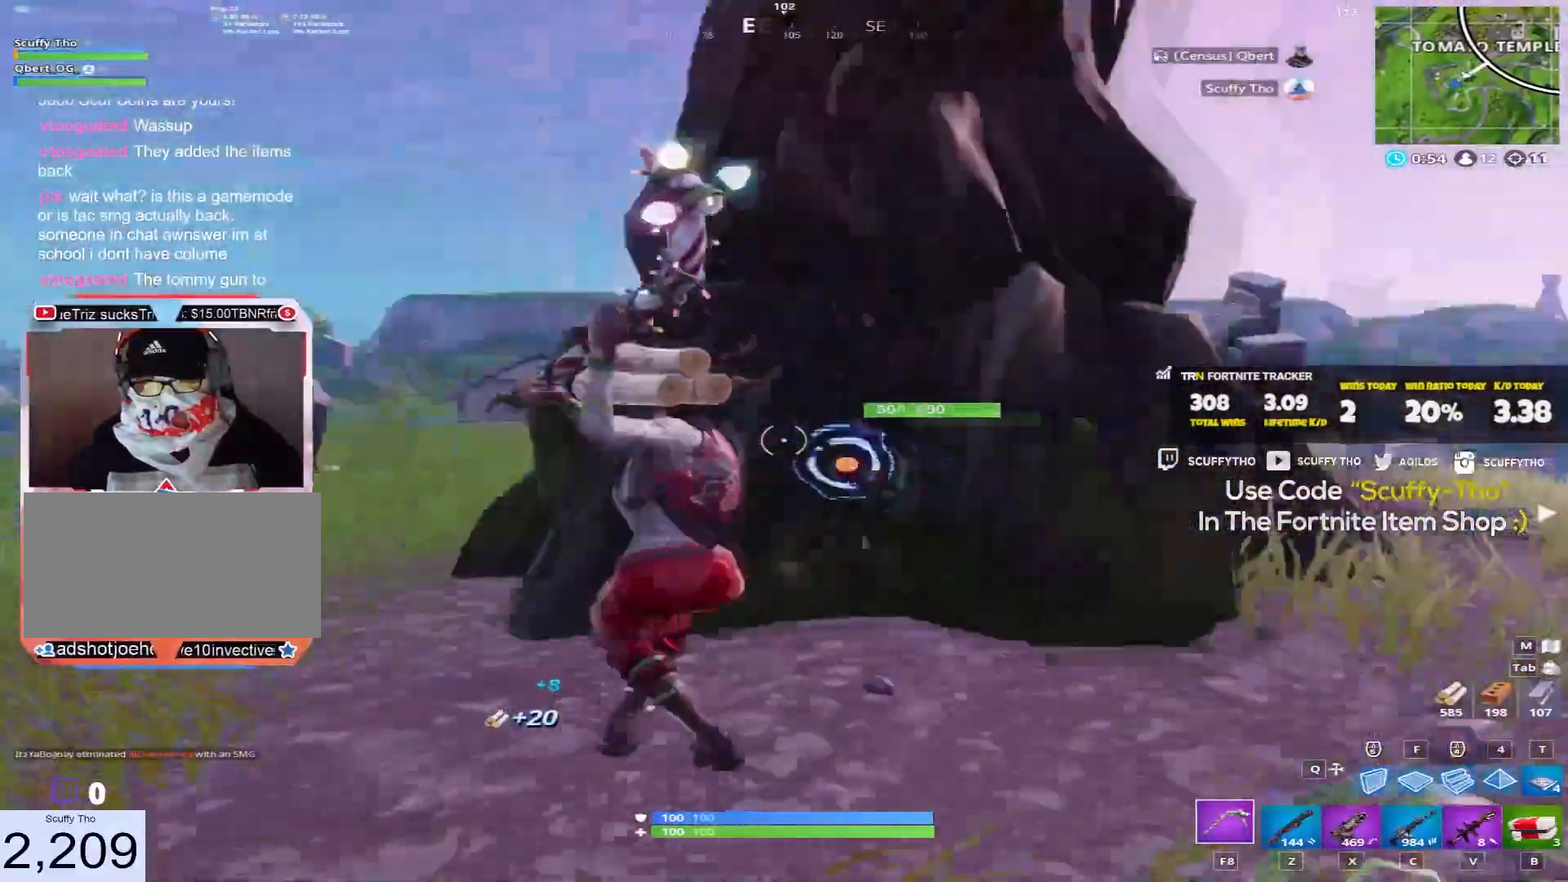
{"keys": ["a", "space"], "mouse": ["left"], "events": [[34, "a", "up"], [34, "space", "down"], [201, "ctrl", "down"], [201, "space", "up"], [301, "a", "down"], [301, "d", "up"], [367, "ctrl", "up"], [401, "space", "down"]]}
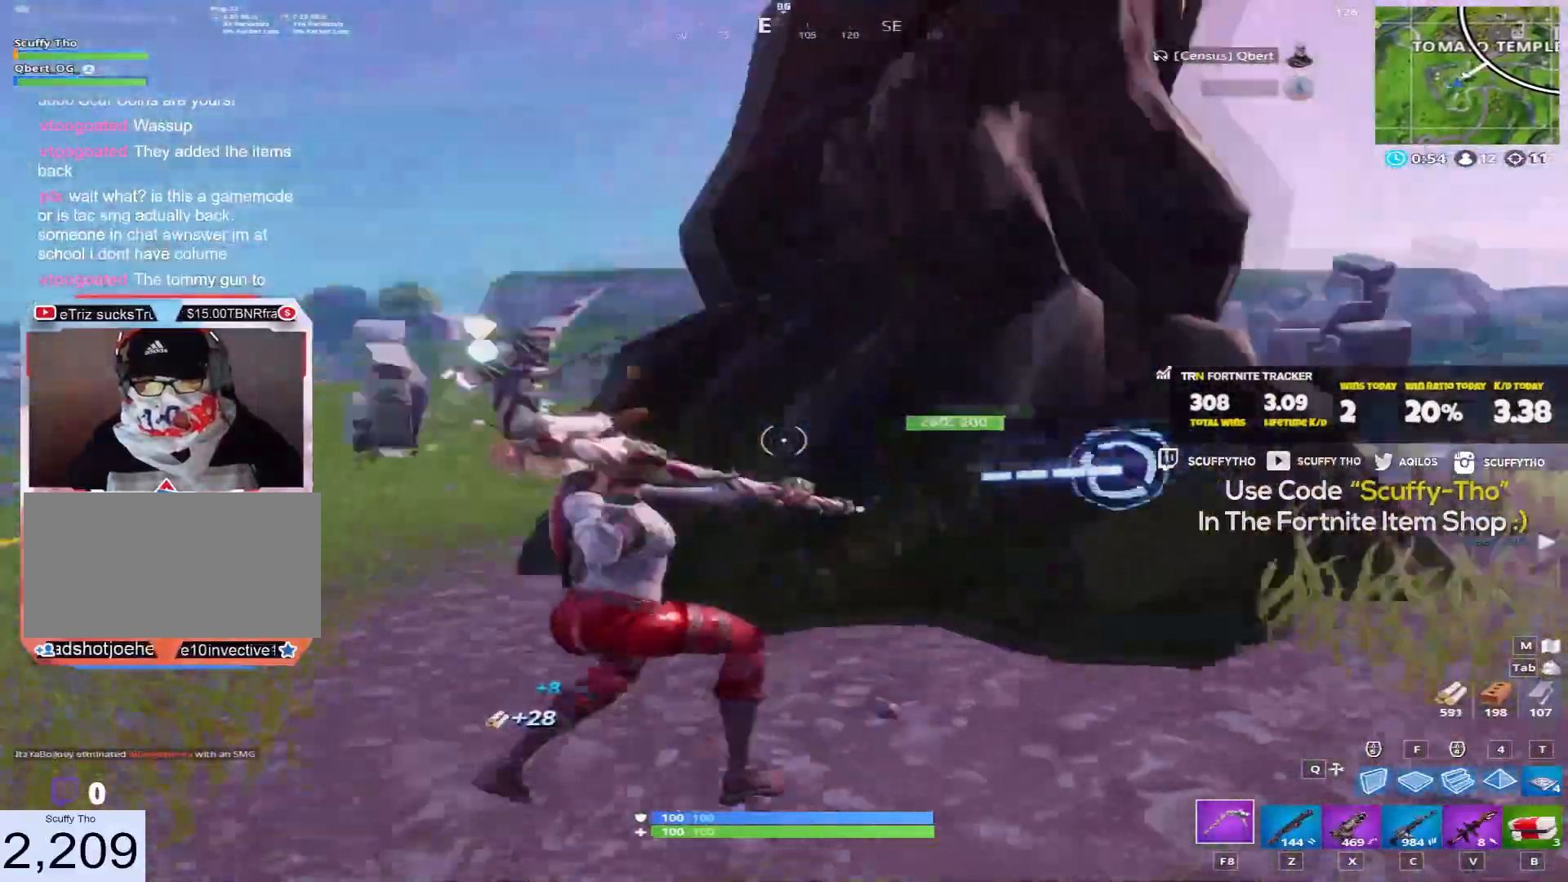
{"keys": ["a", "ctrl"], "mouse": ["left"], "events": [[33, "space", "up"], [67, "ctrl", "down"], [233, "ctrl", "up"], [233, "d", "down"], [233, "space", "down"], [267, "a", "up"], [367, "ctrl", "down"], [400, "space", "up"], [434, "a", "down"], [434, "d", "up"]]}
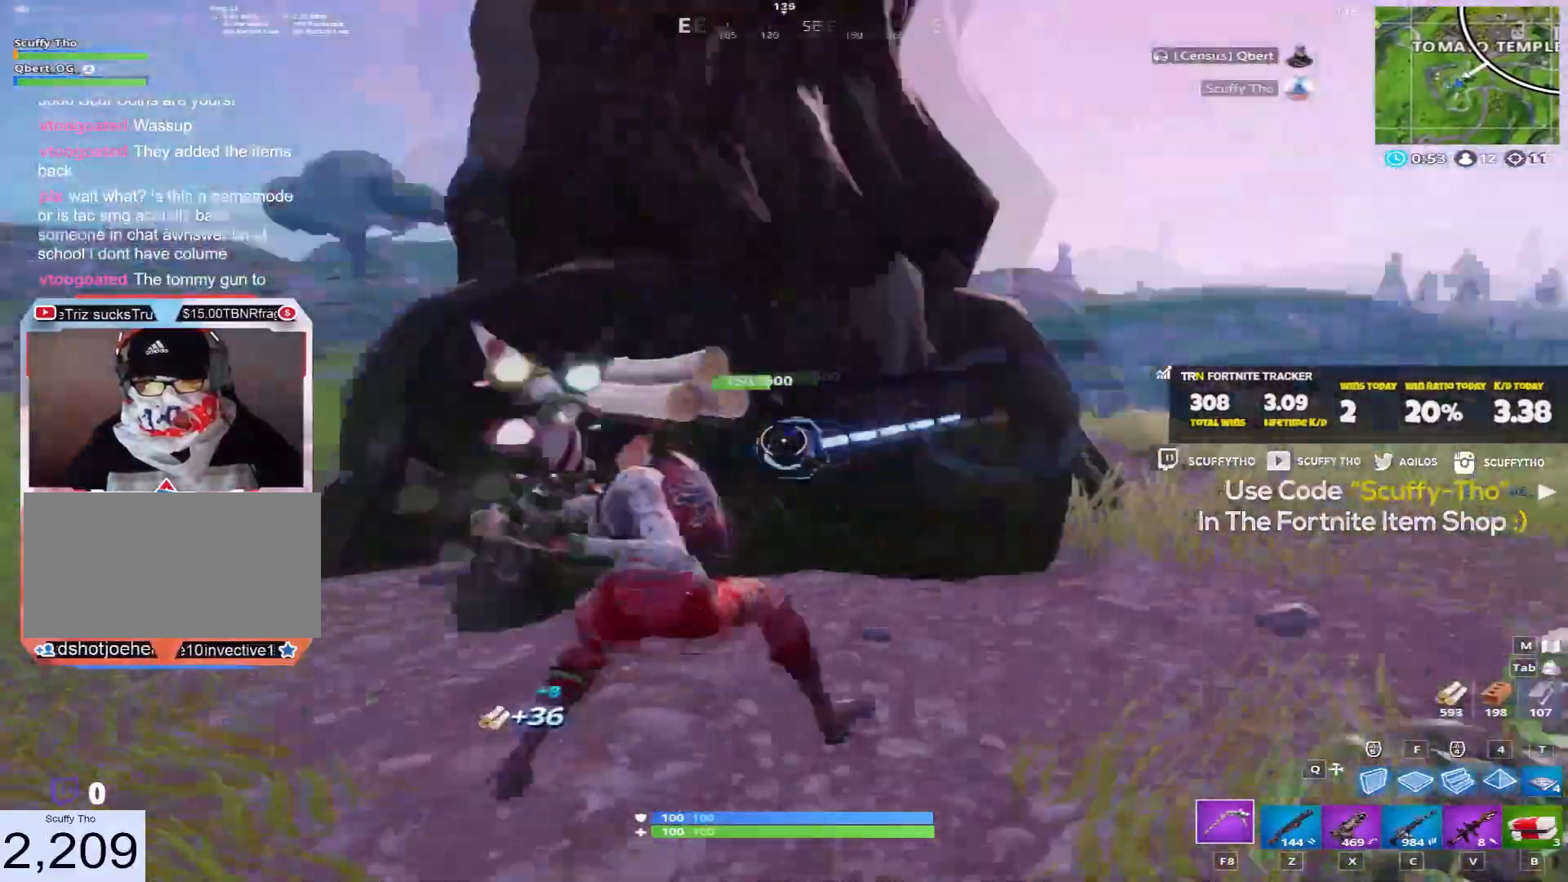
{"keys": ["a", "space"], "mouse": ["left"], "events": [[34, "ctrl", "up"], [67, "space", "down"], [201, "space", "up"], [234, "ctrl", "down"], [334, "ctrl", "up"], [367, "space", "down"]]}
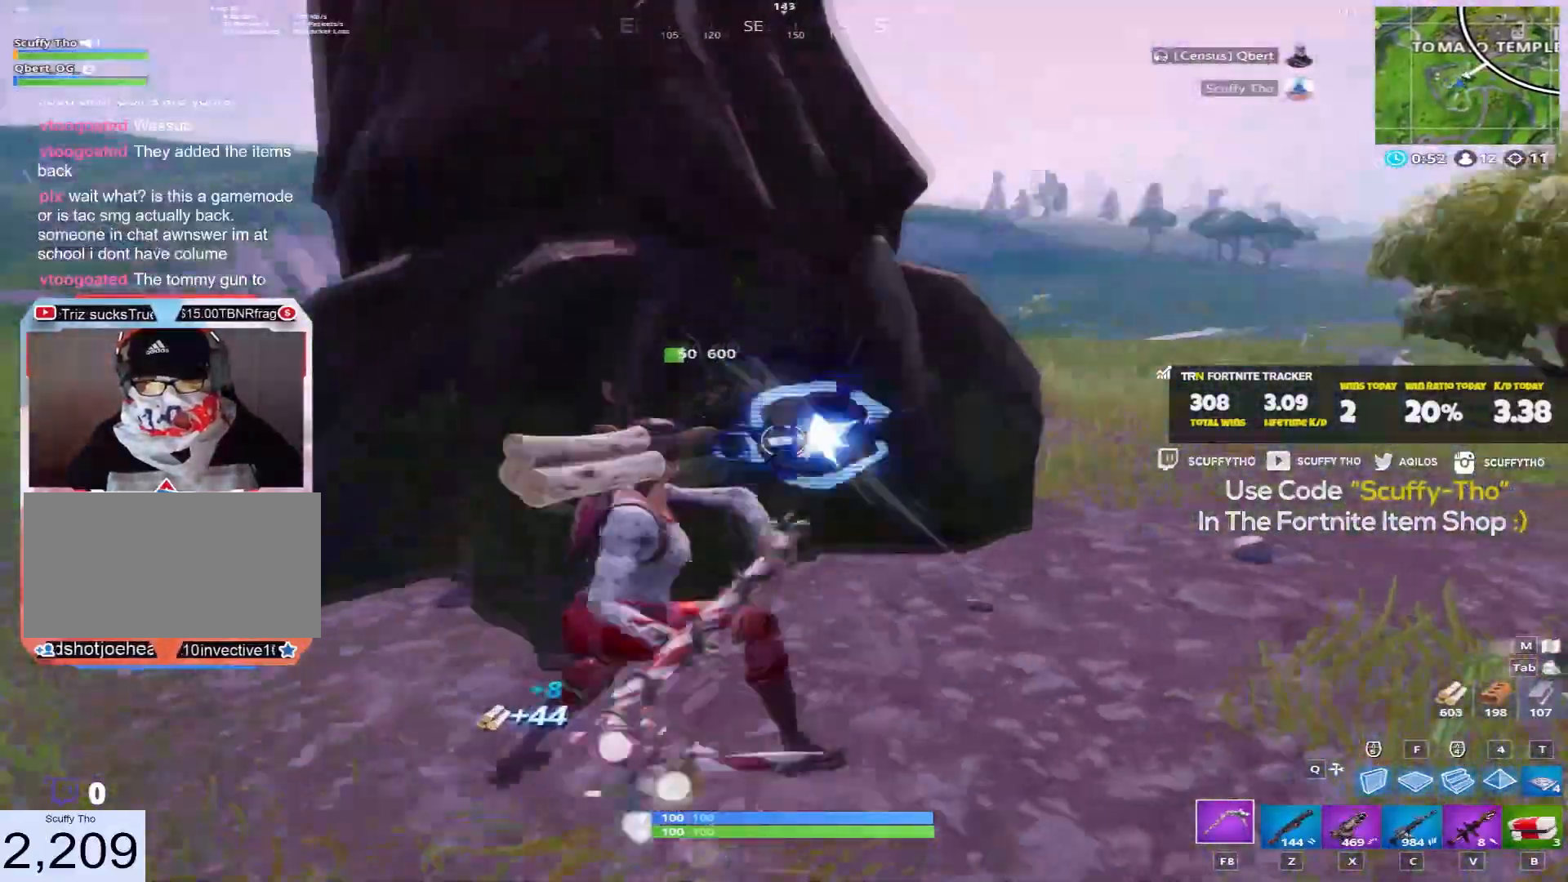
{"keys": ["d"], "mouse": [], "events": [[33, "space", "up"], [67, "s", "down"], [333, "s", "up"], [400, "d", "down"], [400, "mouse_left", "up"], [434, "a", "up"]]}
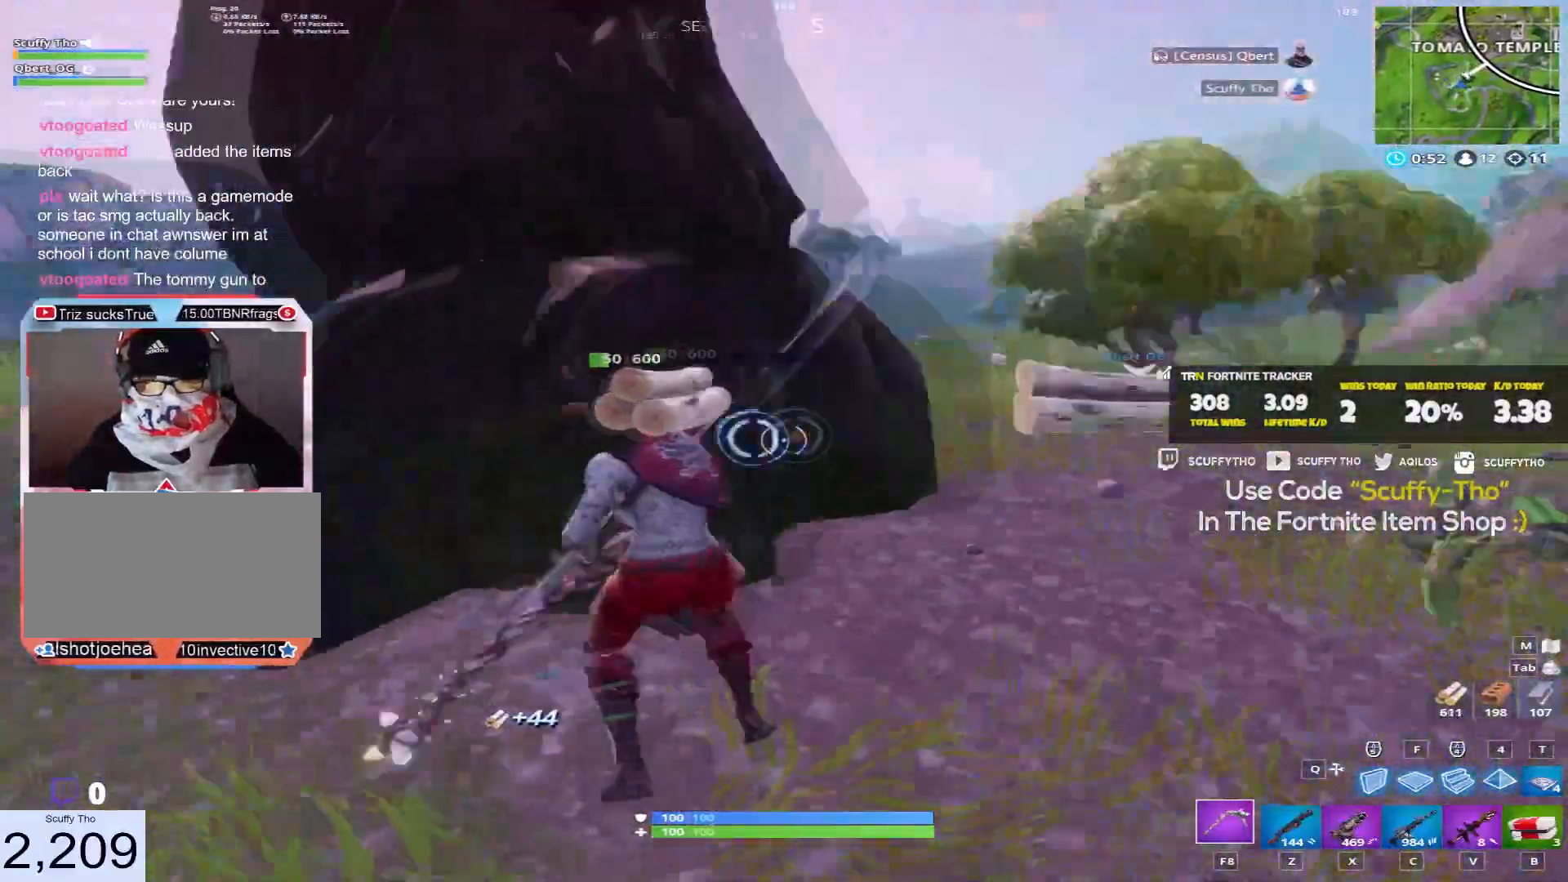
{"keys": ["a", "shift", "w"], "mouse": [], "events": [[67, "shift", "down"], [67, "w", "down"], [167, "d", "up"], [301, "c", "down"], [401, "a", "down"], [401, "c", "up"]]}
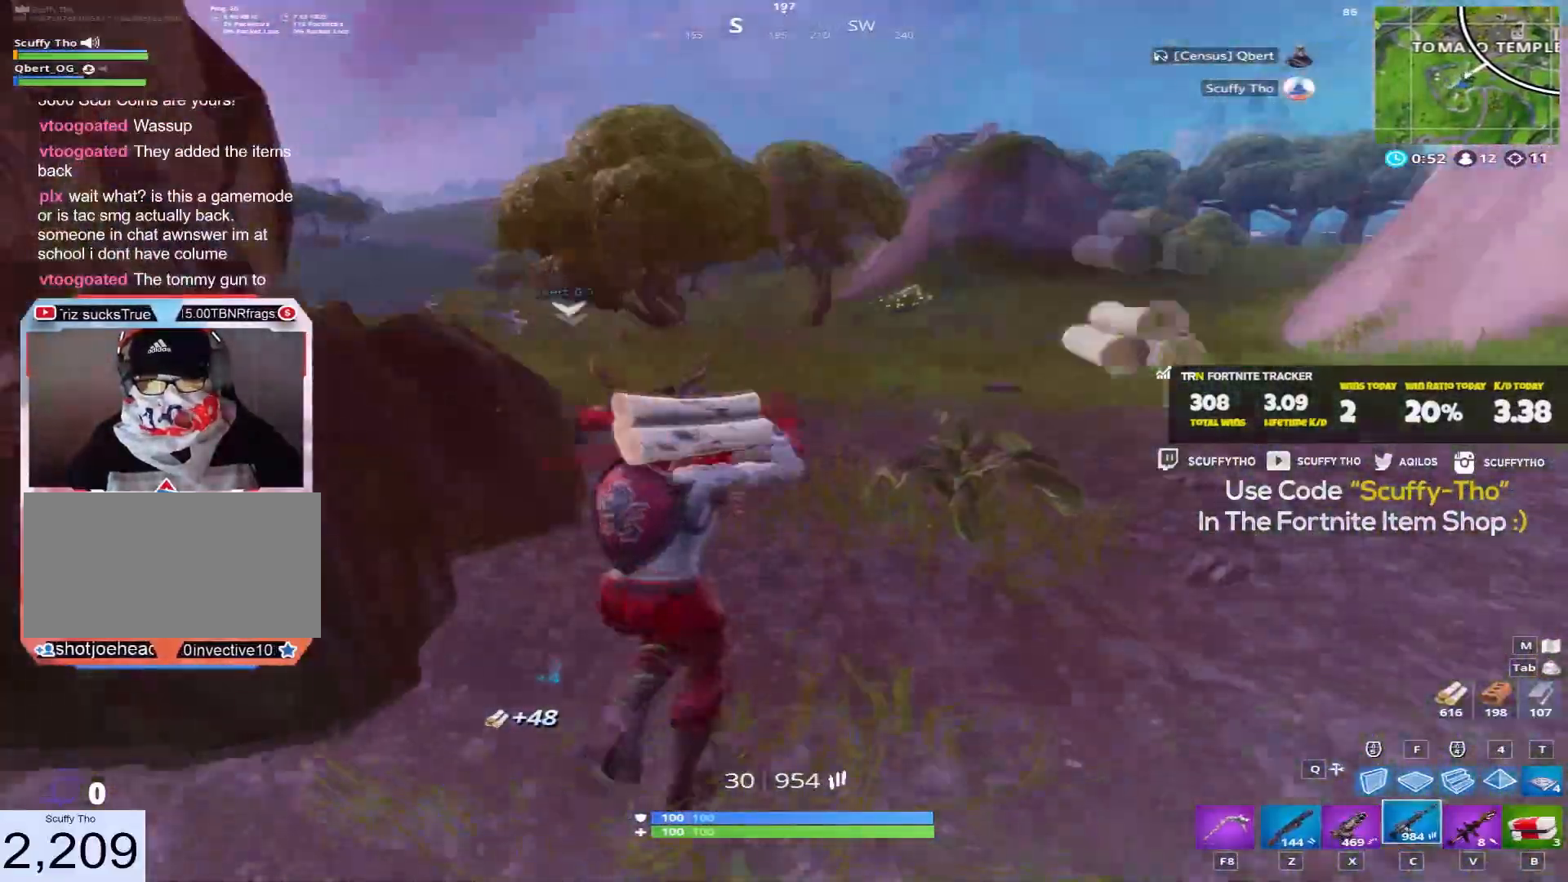
{"keys": ["a", "d", "shift", "space", "w"], "mouse": [], "events": [[333, "space", "down"], [500, "d", "down"]]}
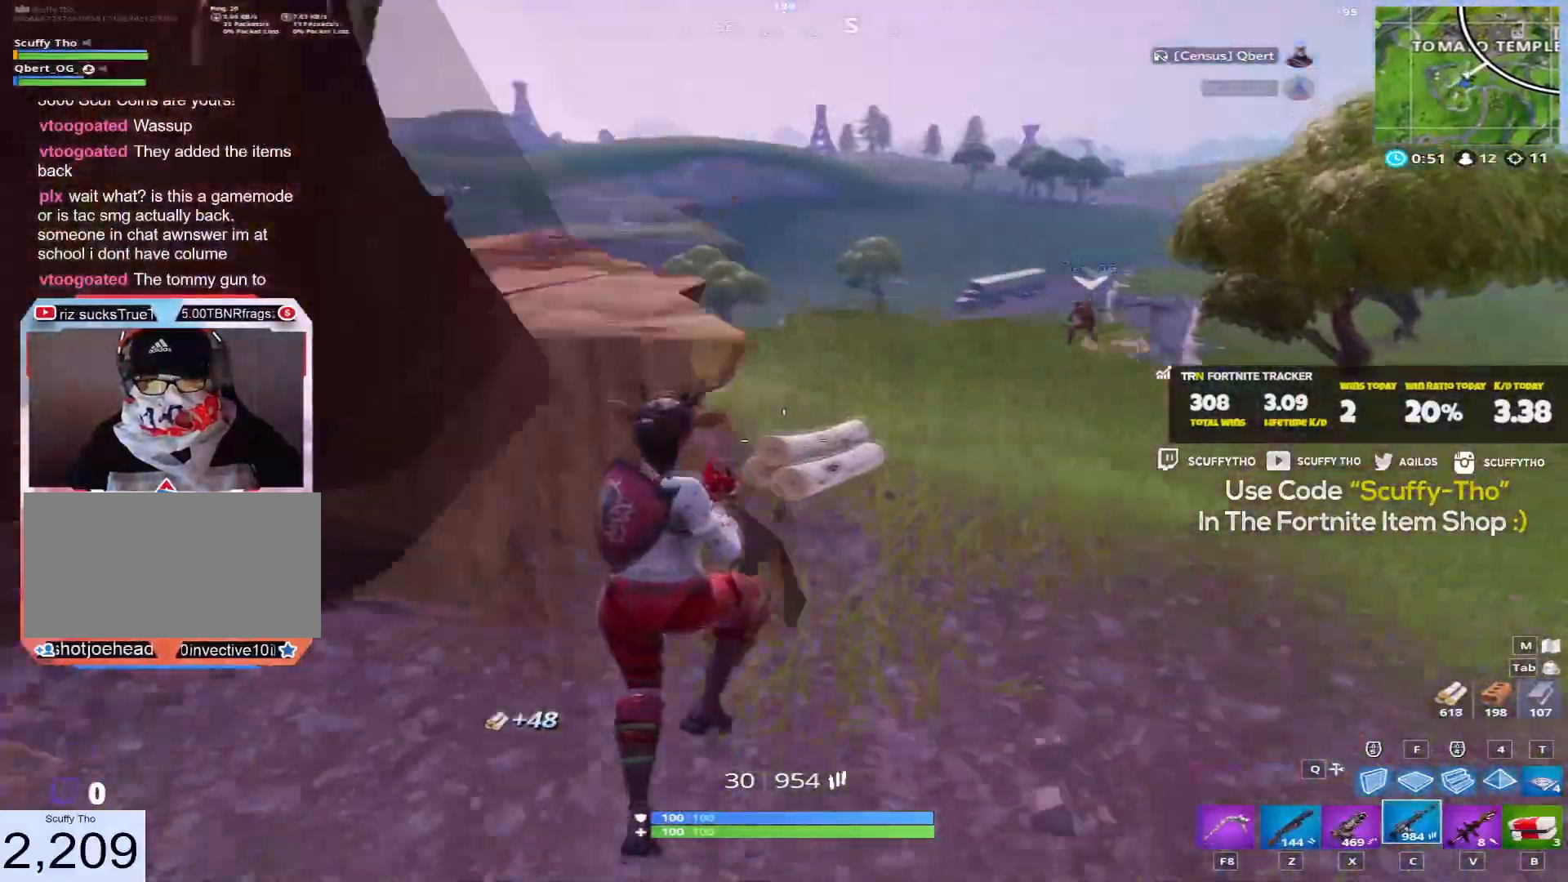
{"keys": ["a", "shift", "w"], "mouse": [], "events": [[100, "space", "up"], [167, "d", "up"]]}
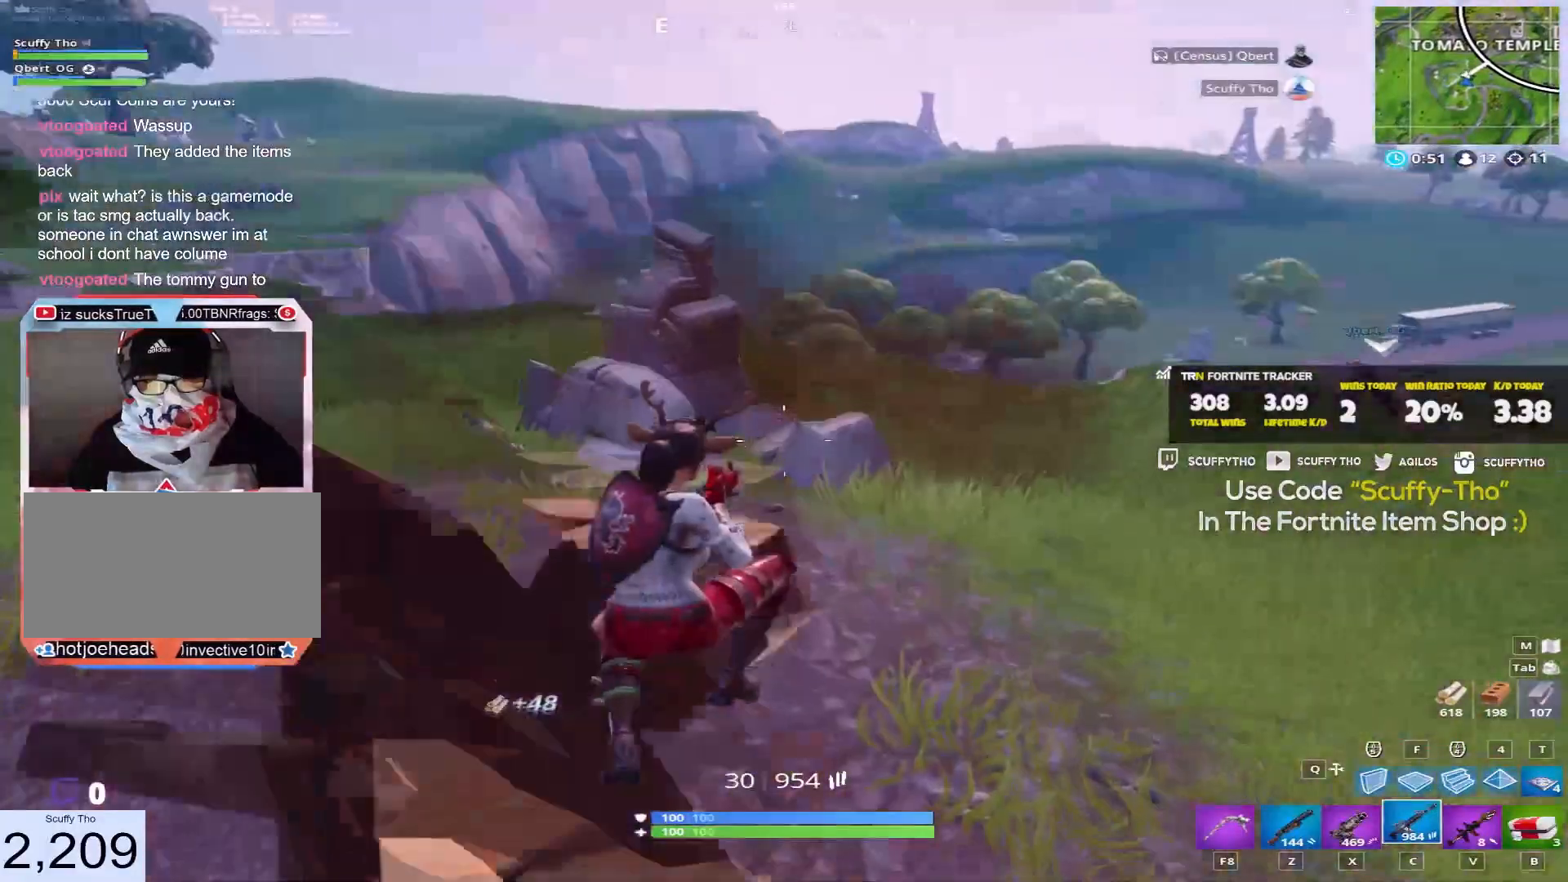
{"keys": ["a", "shift", "w"], "mouse": [], "events": [[200, "a", "up"], [367, "a", "down"]]}
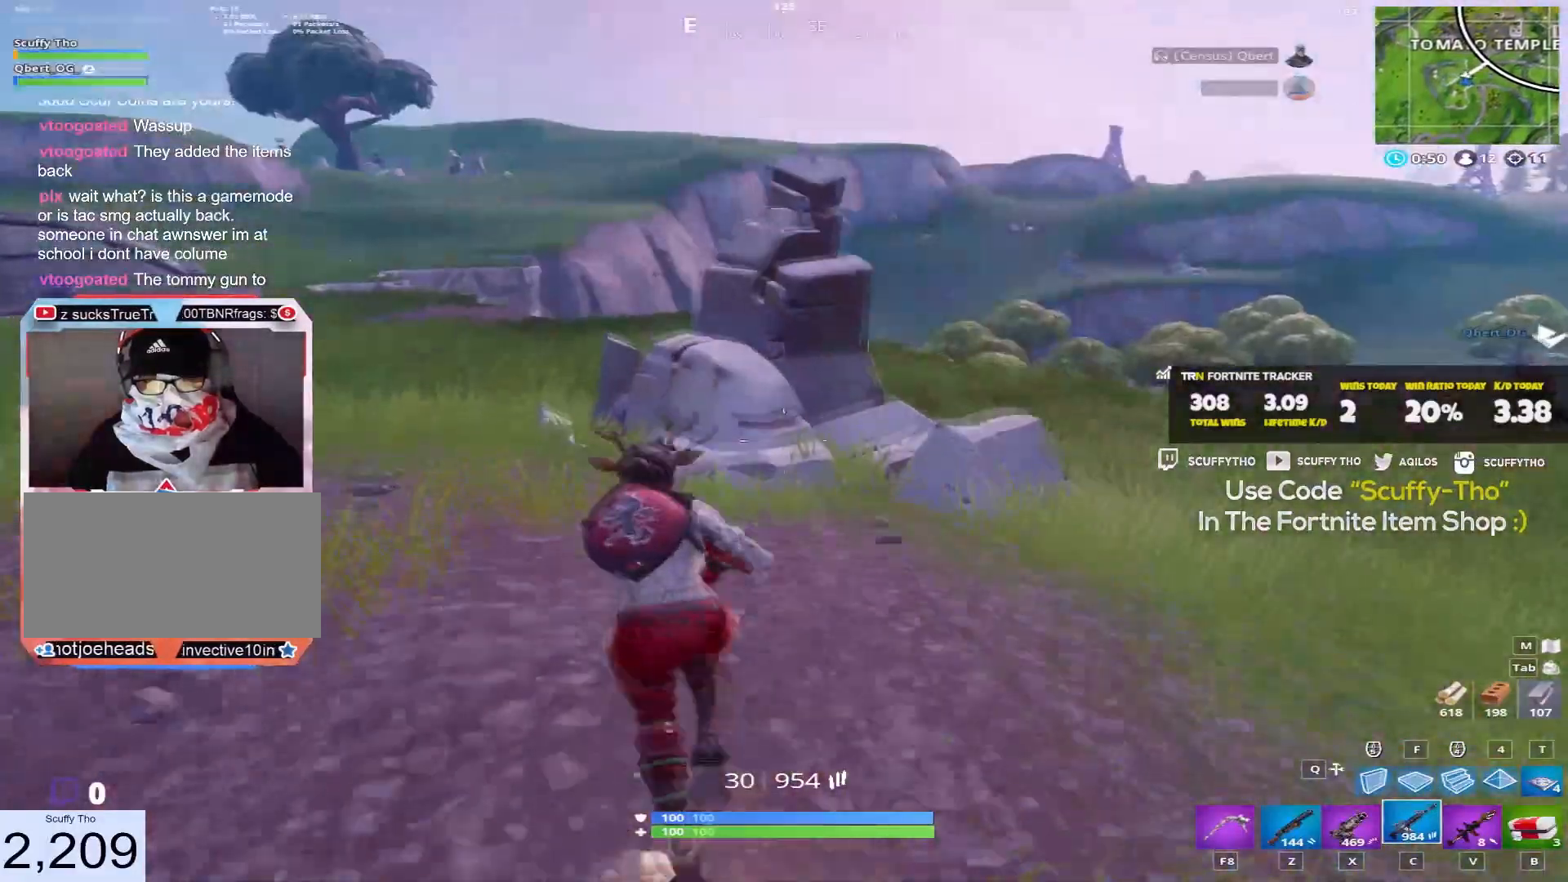
{"keys": ["a", "shift", "w"], "mouse": [], "events": [[67, "space", "down"], [401, "space", "up"]]}